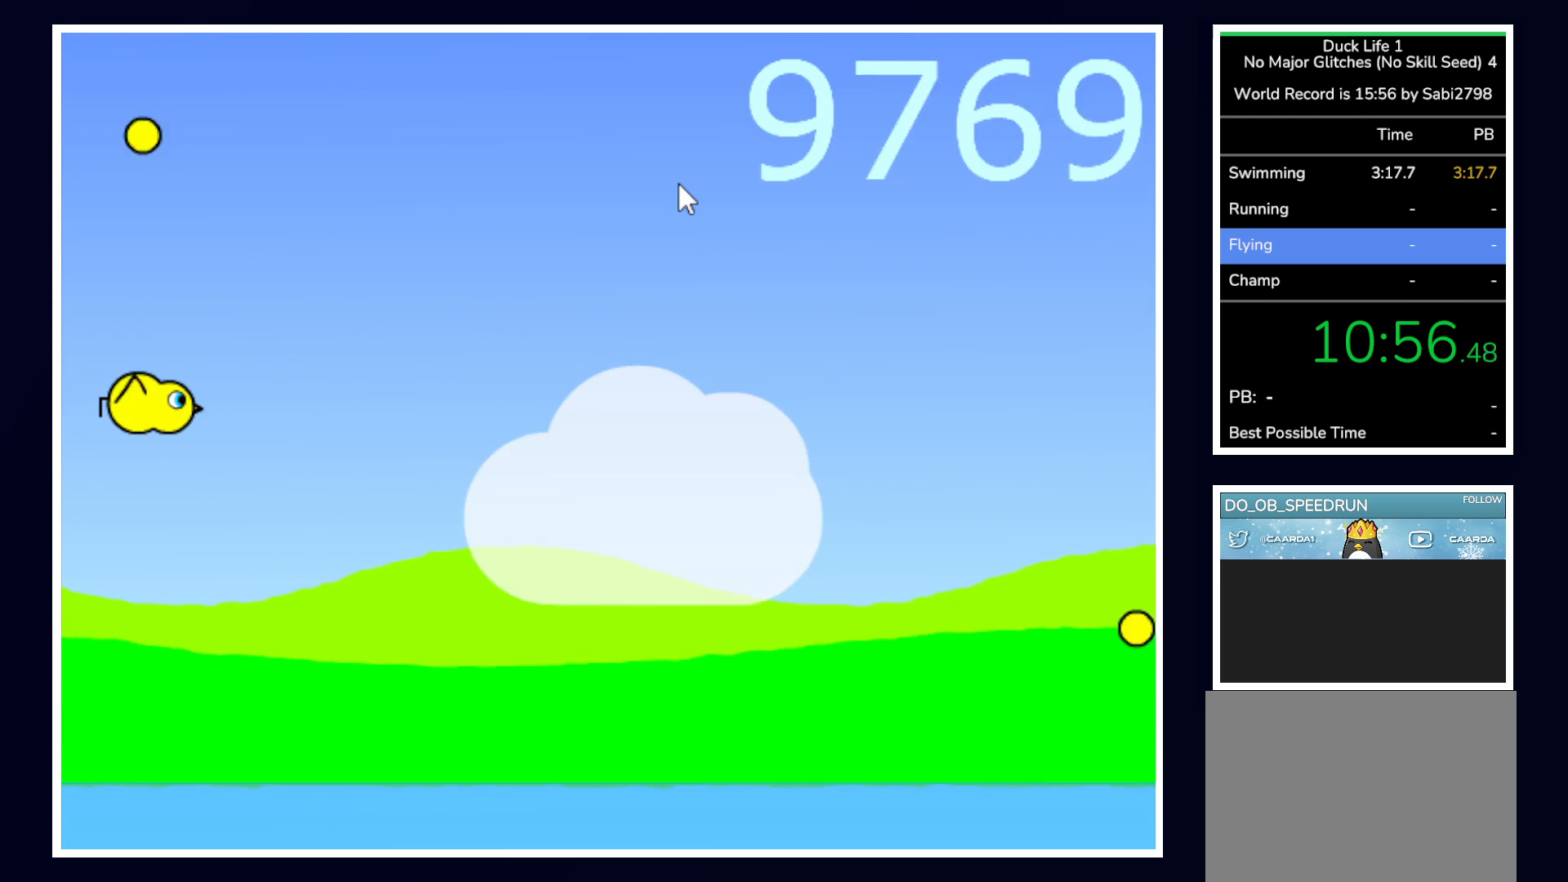
Gameplay with keyboard and mouse; each line is a JSON object with the keys and mouse buttons held at the frame after it. "events" lists presses ("down") and releases ("up") of "alt", "b", "c", "down", "f", "left", "right", "space", "tab", "up" and "mouse_left" between this image and that frame as [ms after this image, input, new state], when the widget could be followed in between. "mouse_left" = the "left" button of the "mouse" list. No other keys are recorded. Mouse movement is not recorded.
{"keys": [], "mouse": [], "events": []}
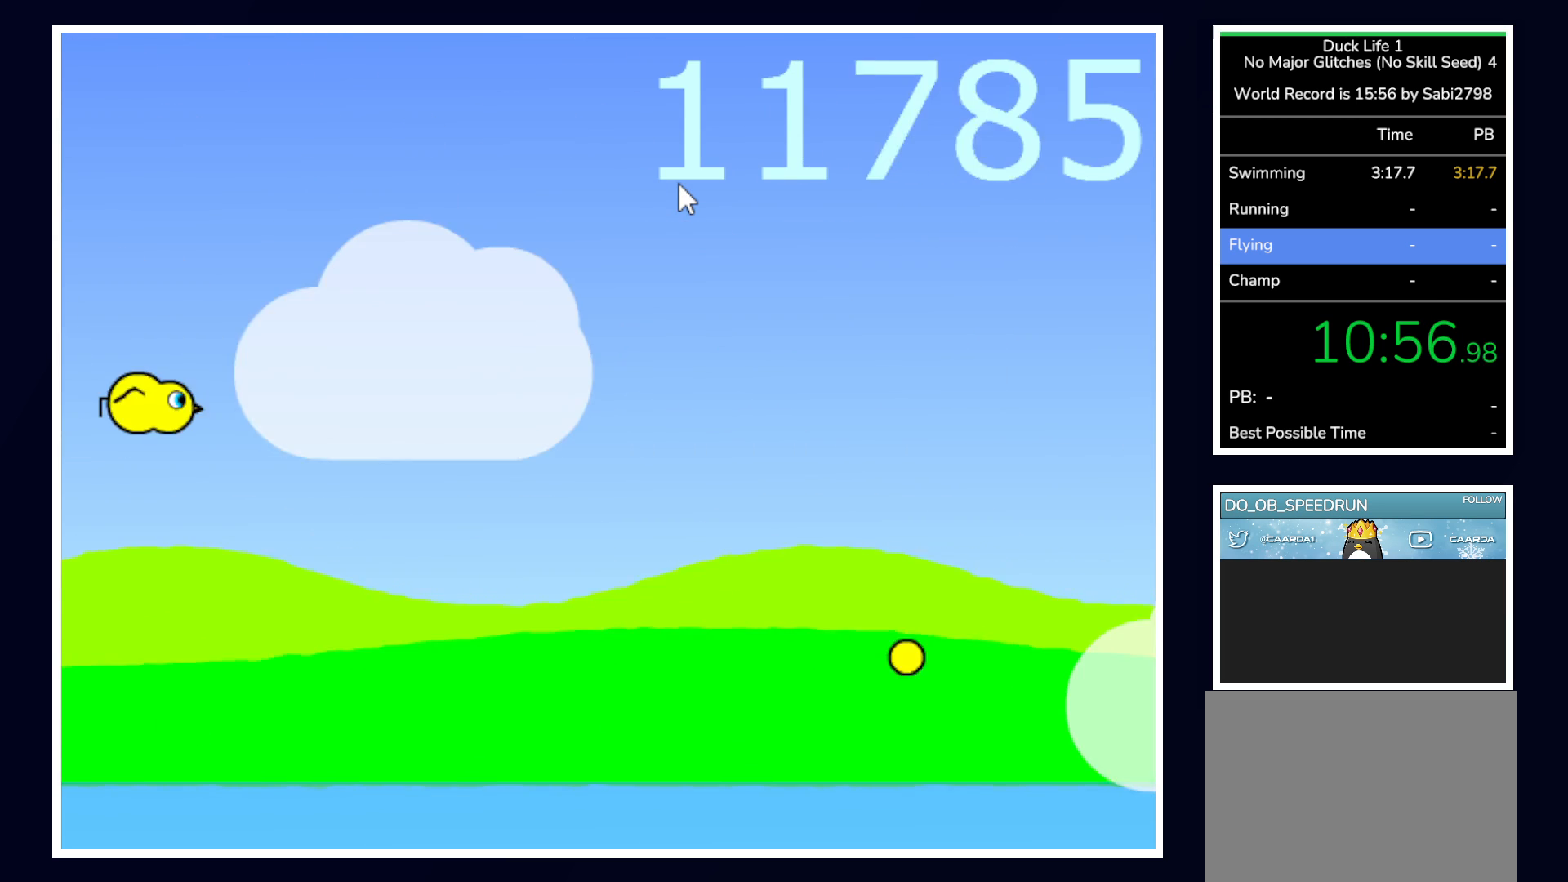
{"keys": [], "mouse": [], "events": [[33, "left", "down"], [283, "left", "up"]]}
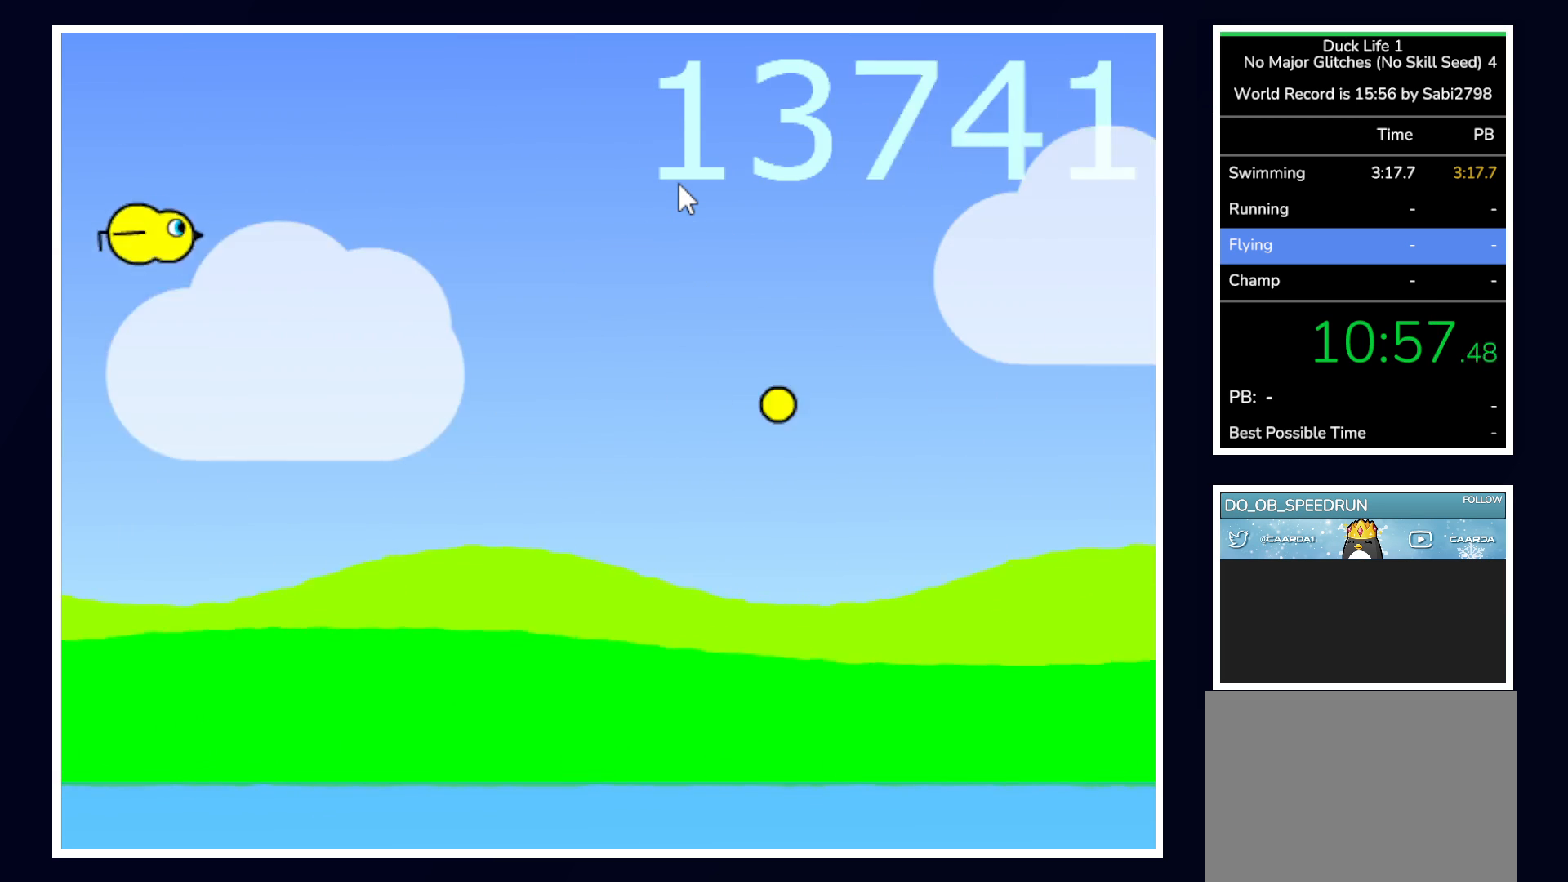
{"keys": [], "mouse": [], "events": []}
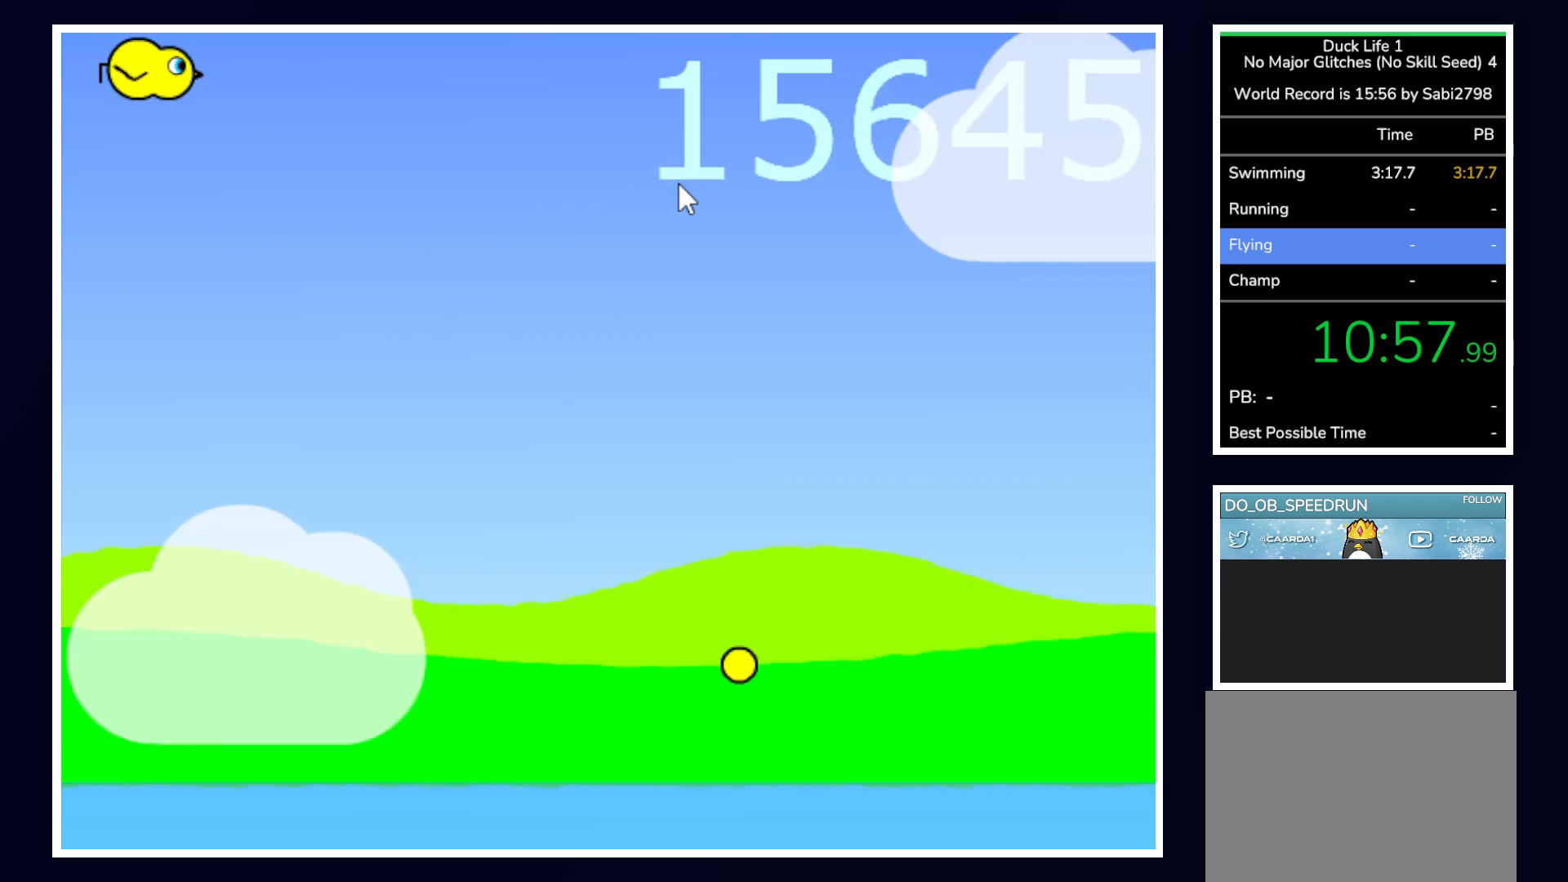
{"keys": [], "mouse": [], "events": []}
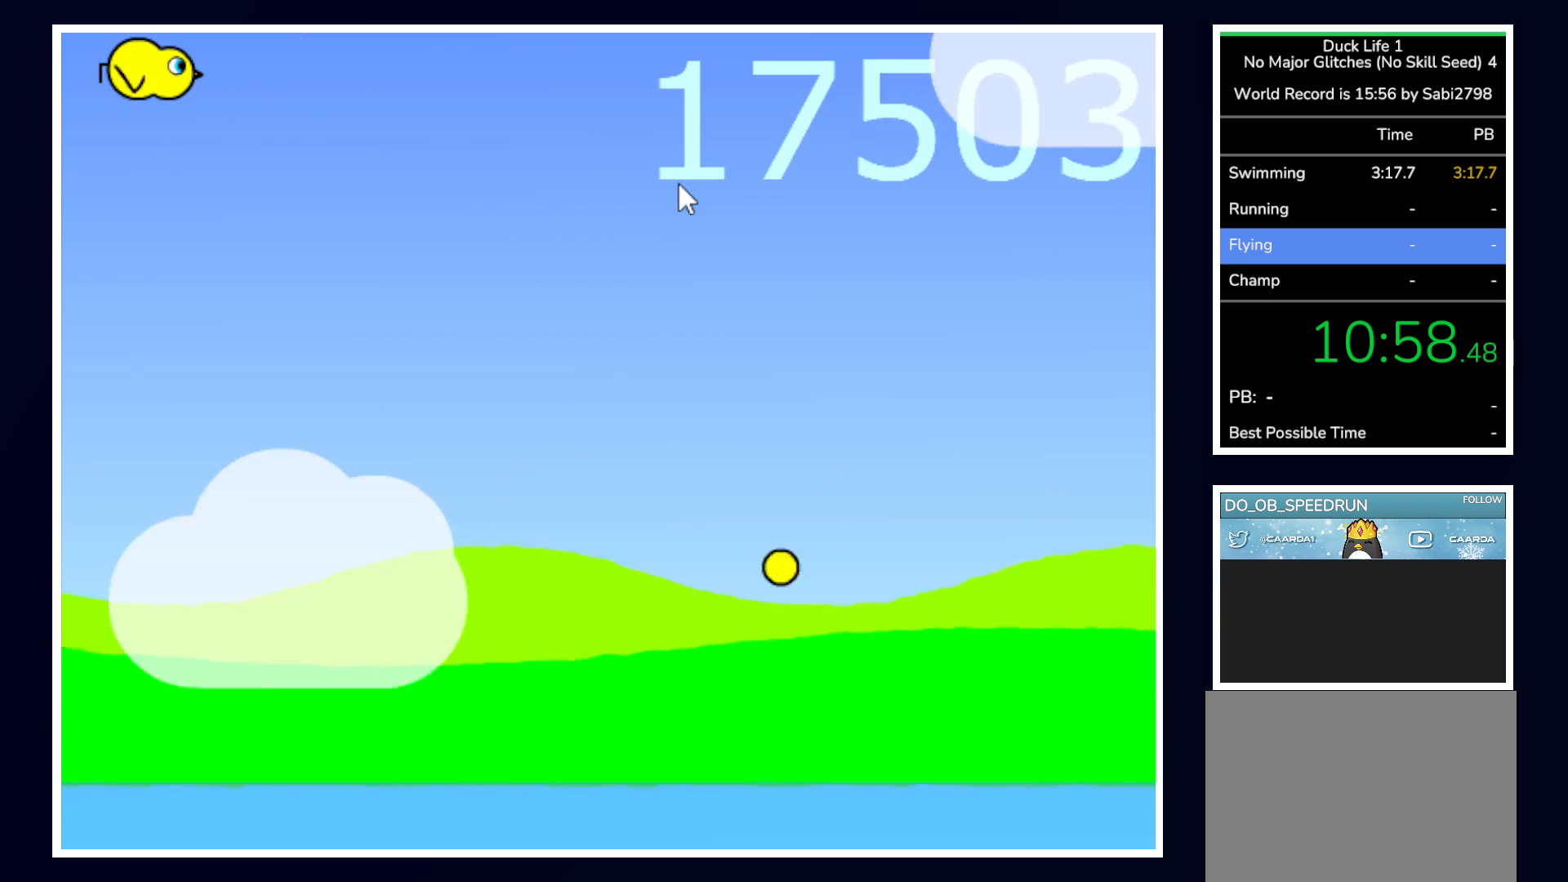
{"keys": [], "mouse": [], "events": []}
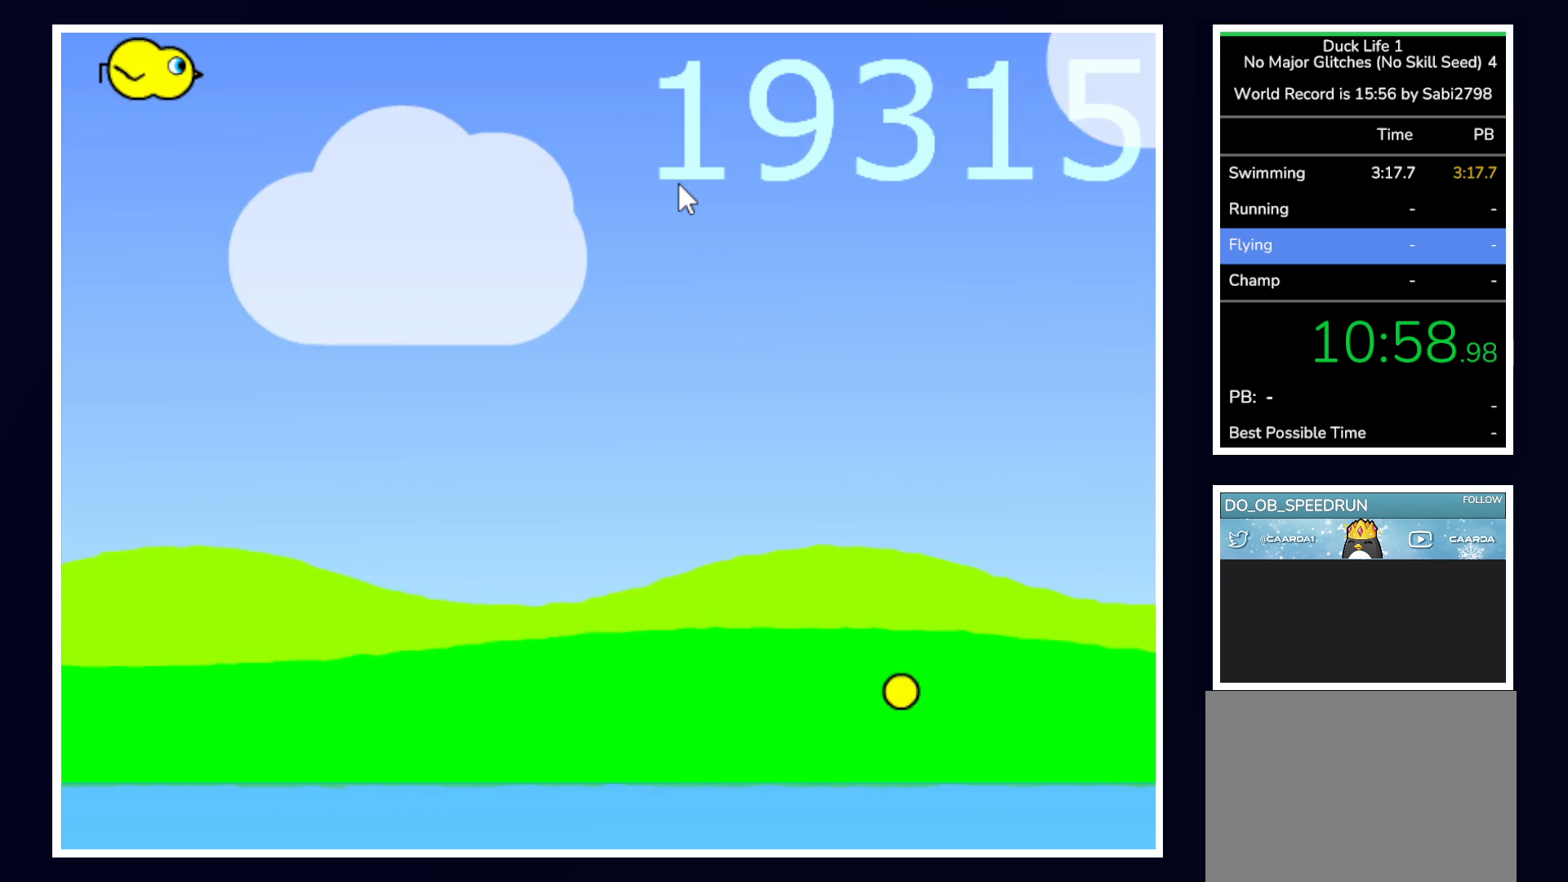
{"keys": [], "mouse": [], "events": []}
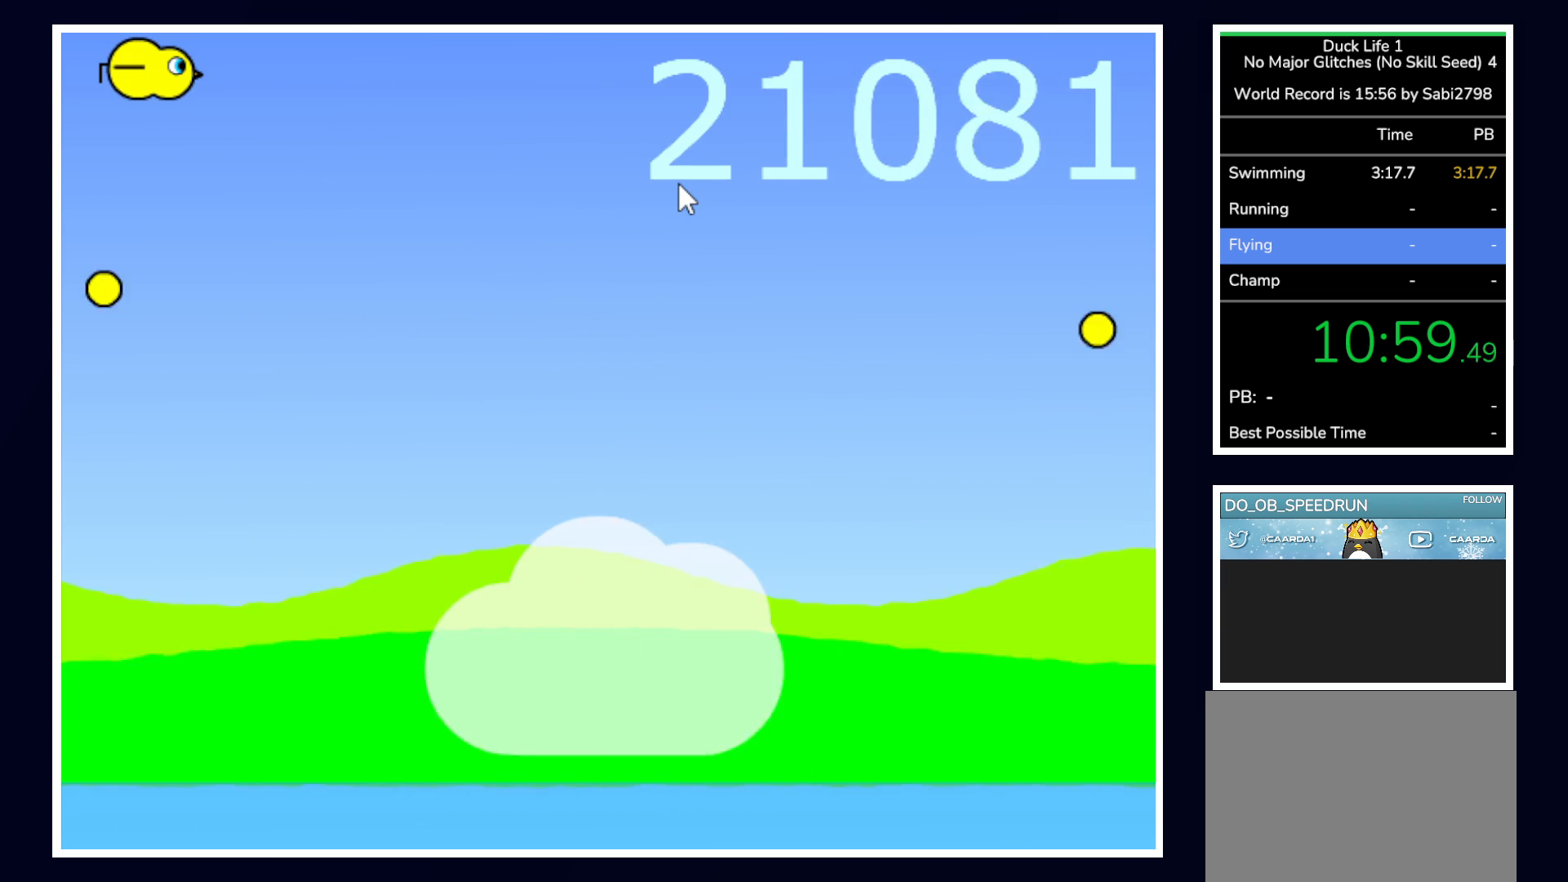
{"keys": ["right"], "mouse": [], "events": [[250, "right", "down"]]}
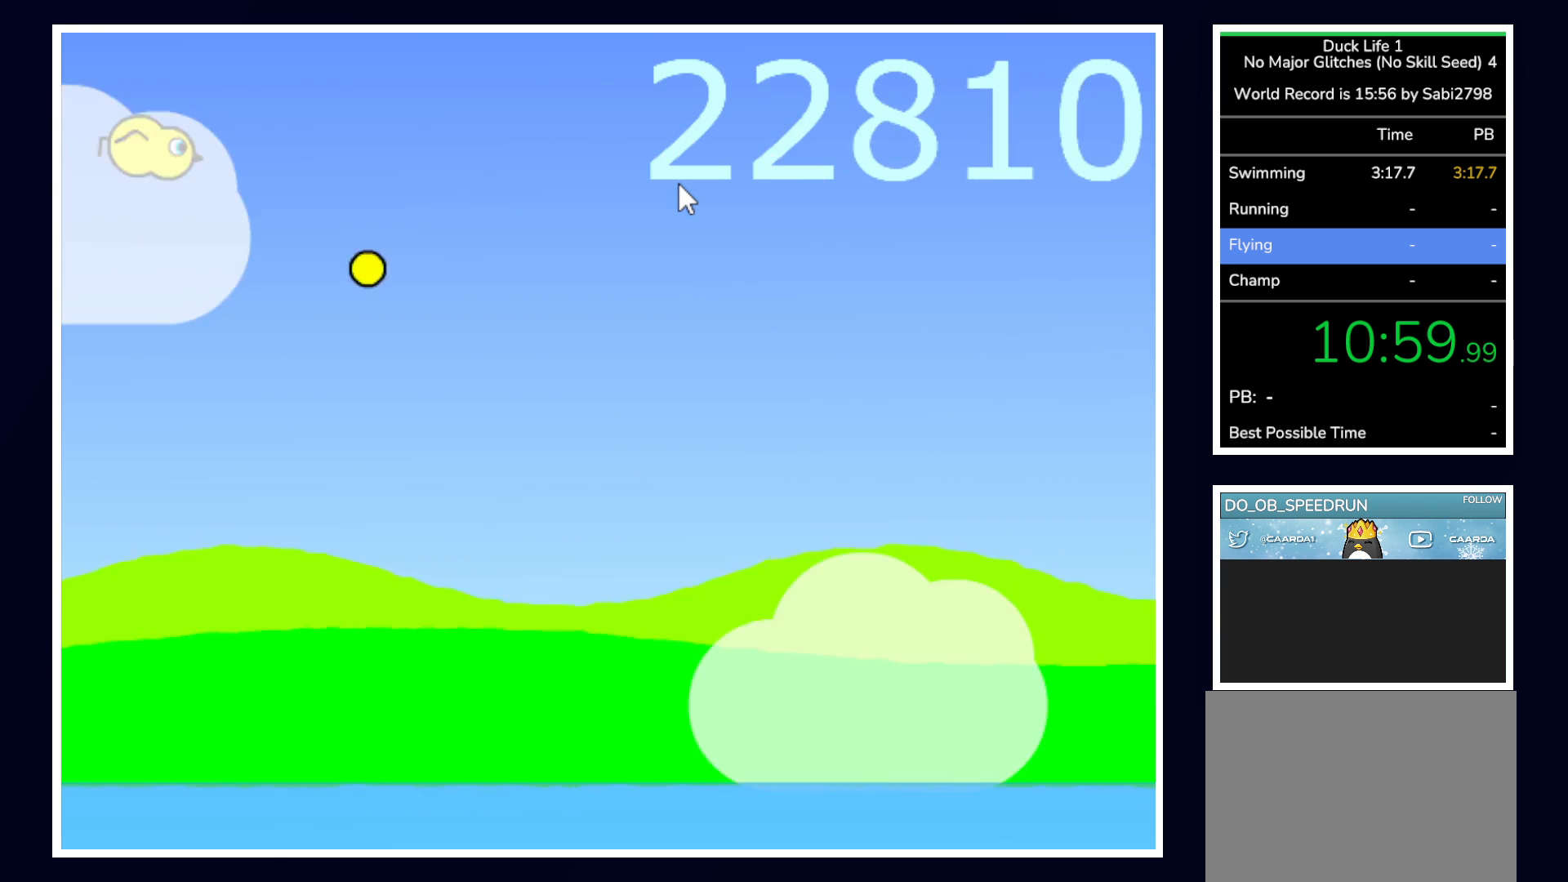
{"keys": ["space"], "mouse": [], "events": [[83, "right", "up"], [133, "space", "down"]]}
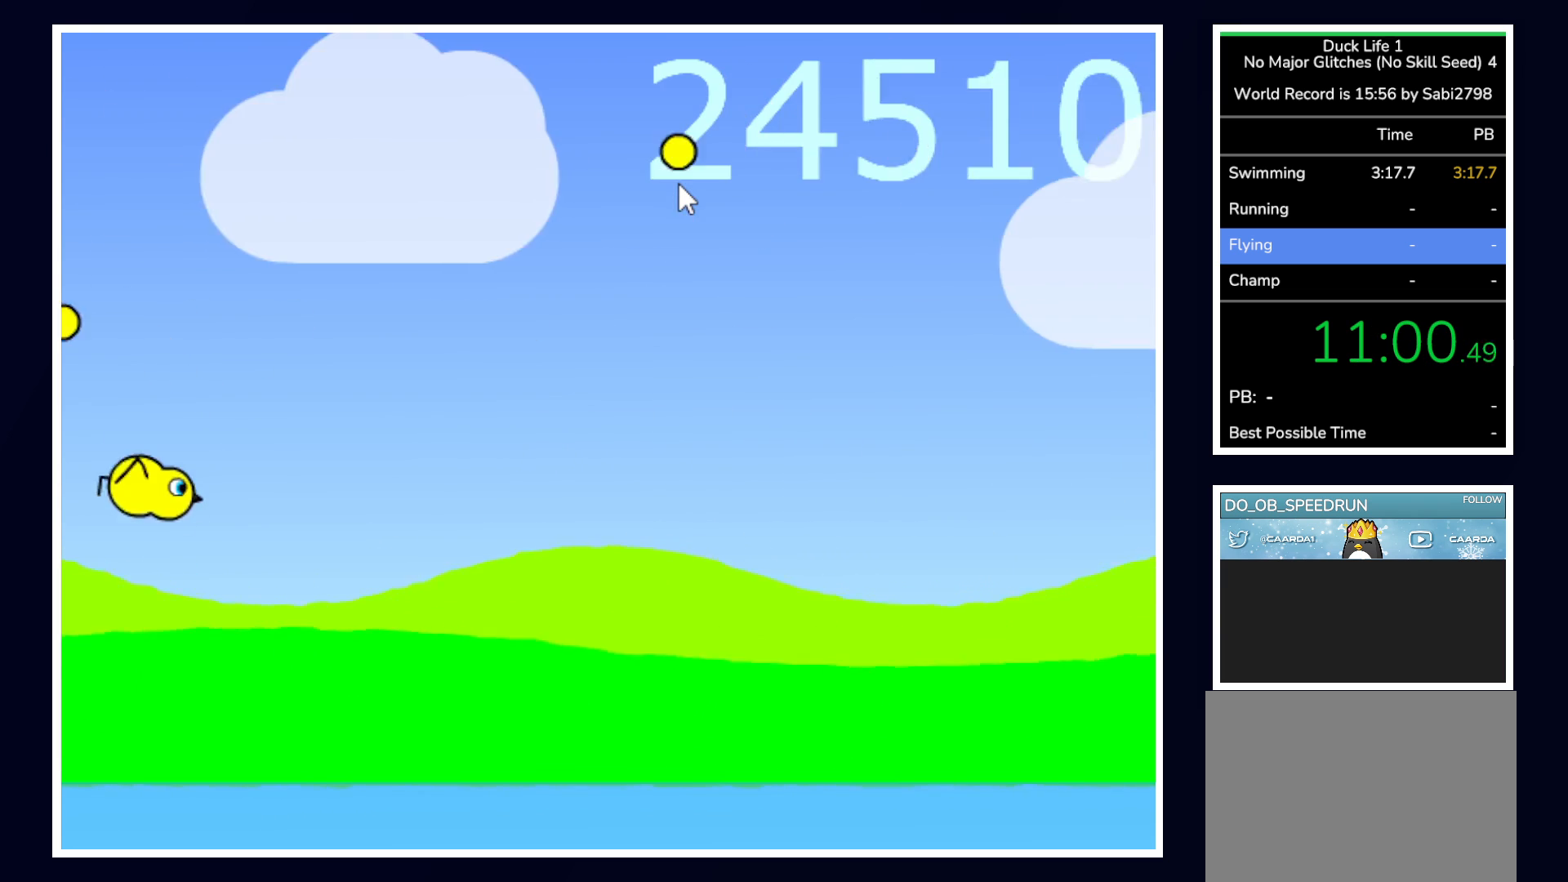
{"keys": ["space"], "mouse": [], "events": []}
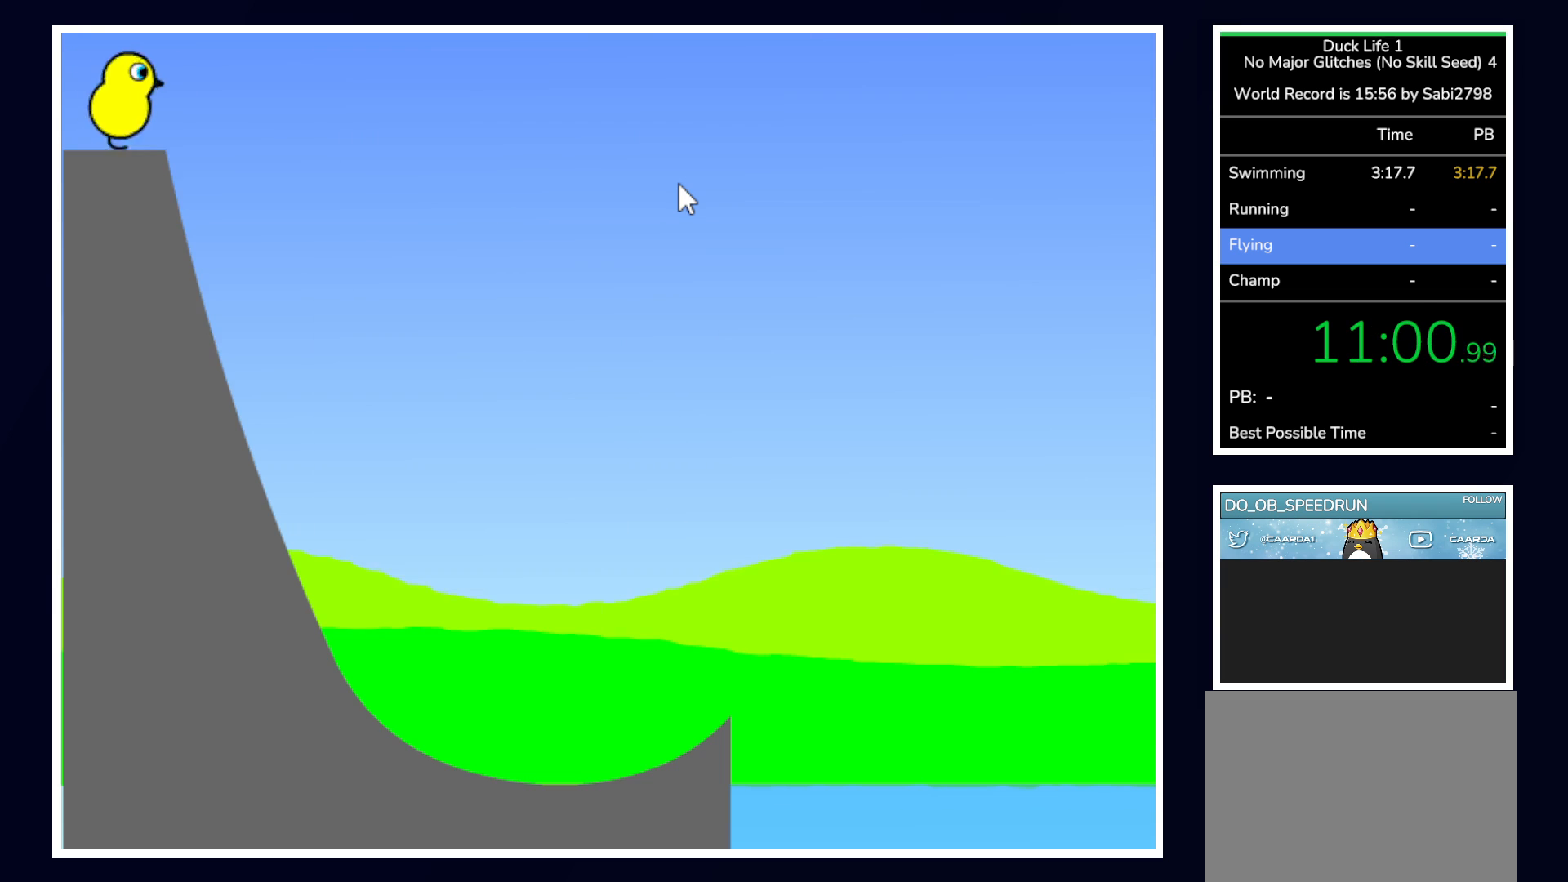
{"keys": [], "mouse": [], "events": [[250, "space", "up"]]}
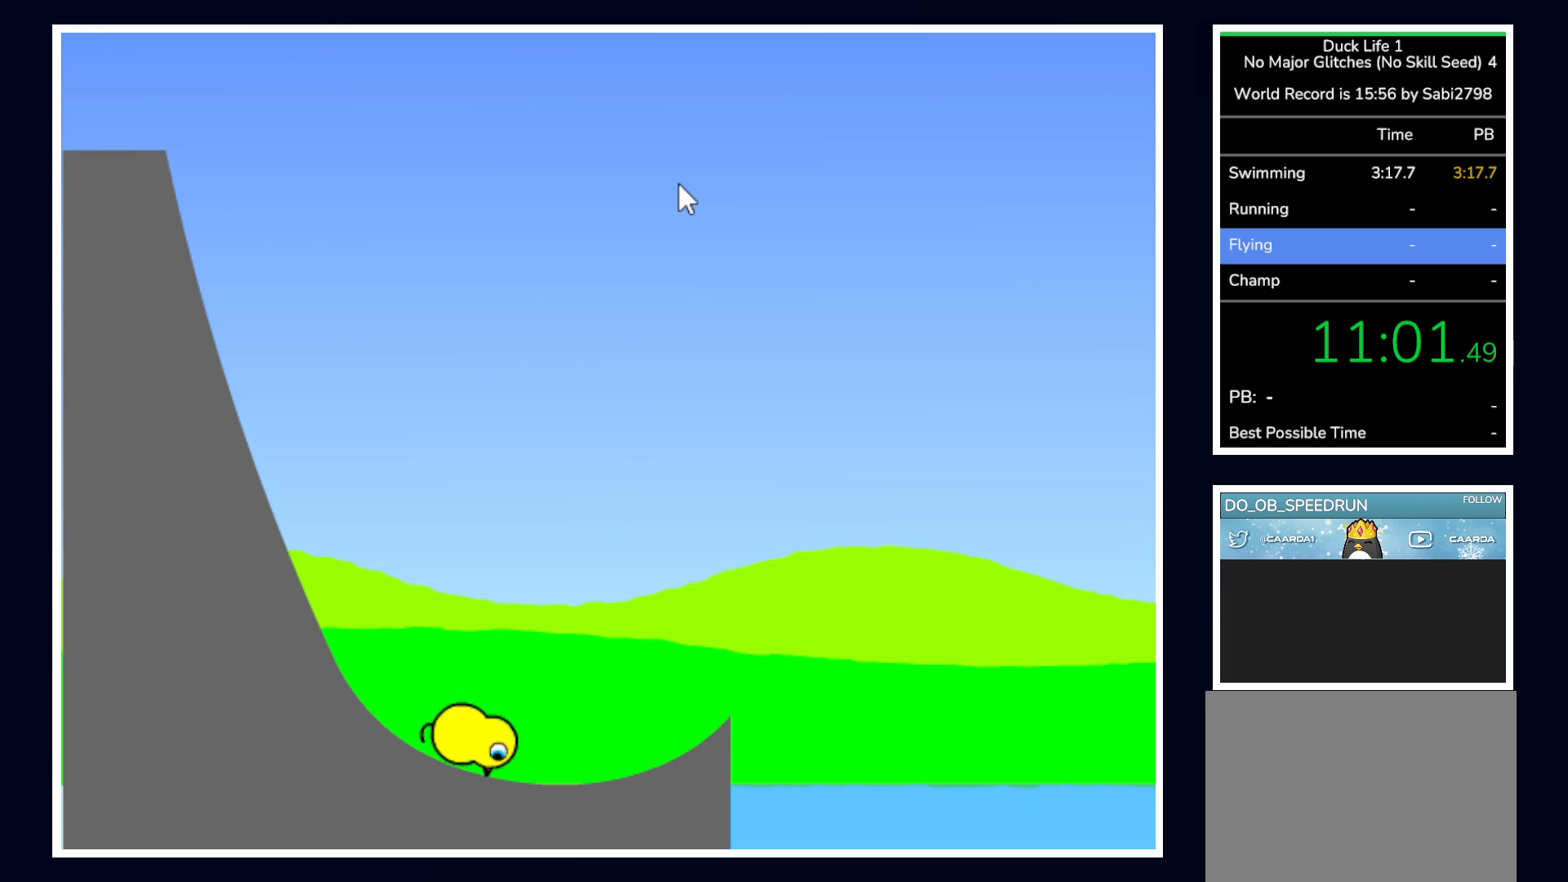
{"keys": [], "mouse": [], "events": []}
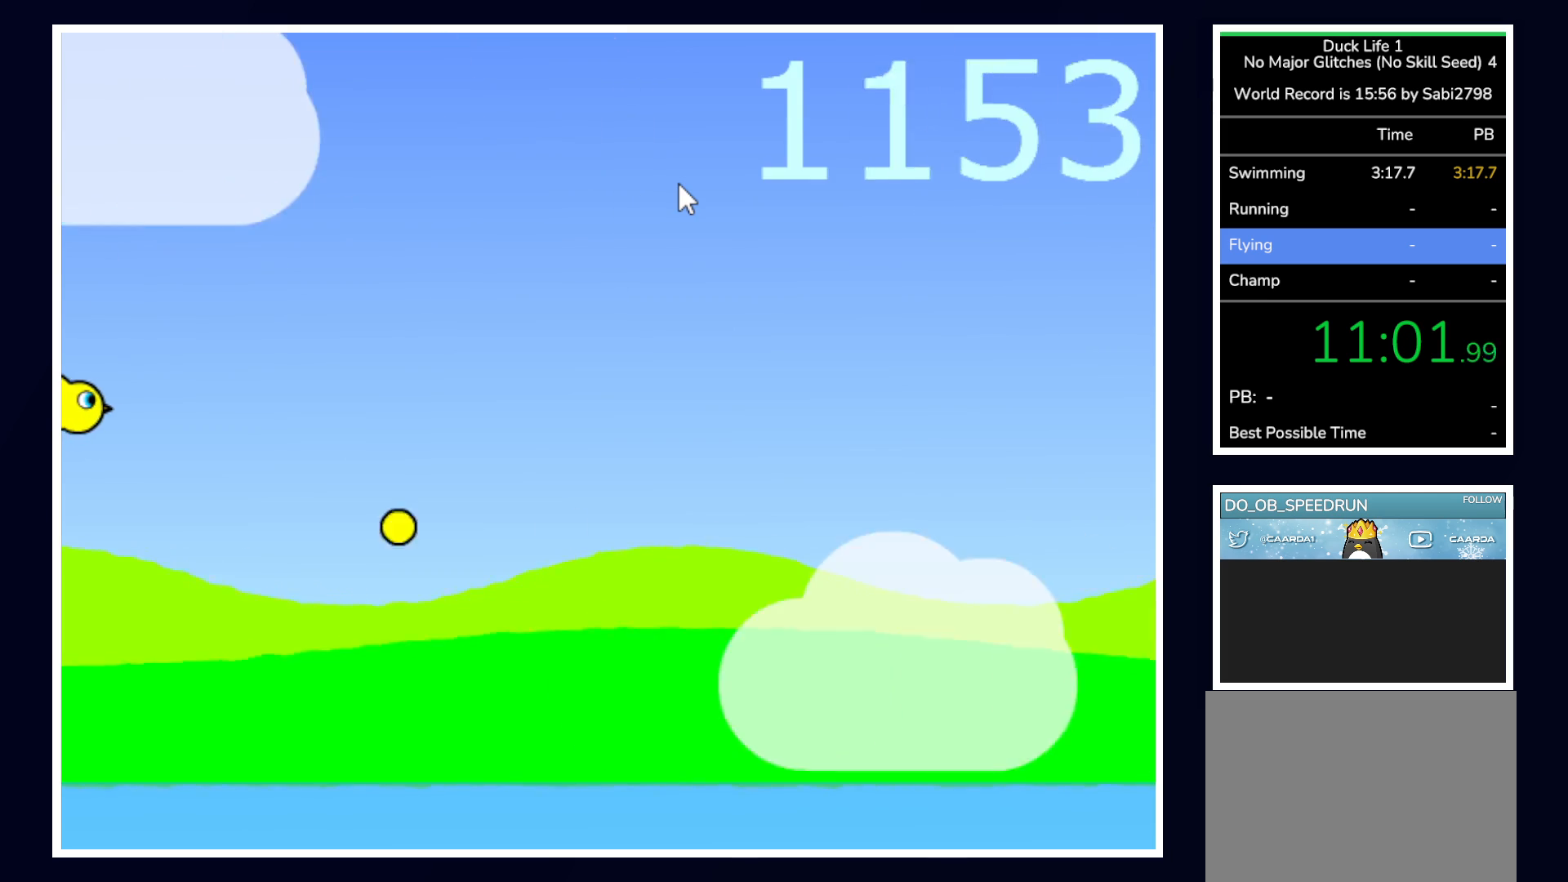
{"keys": [], "mouse": [], "events": []}
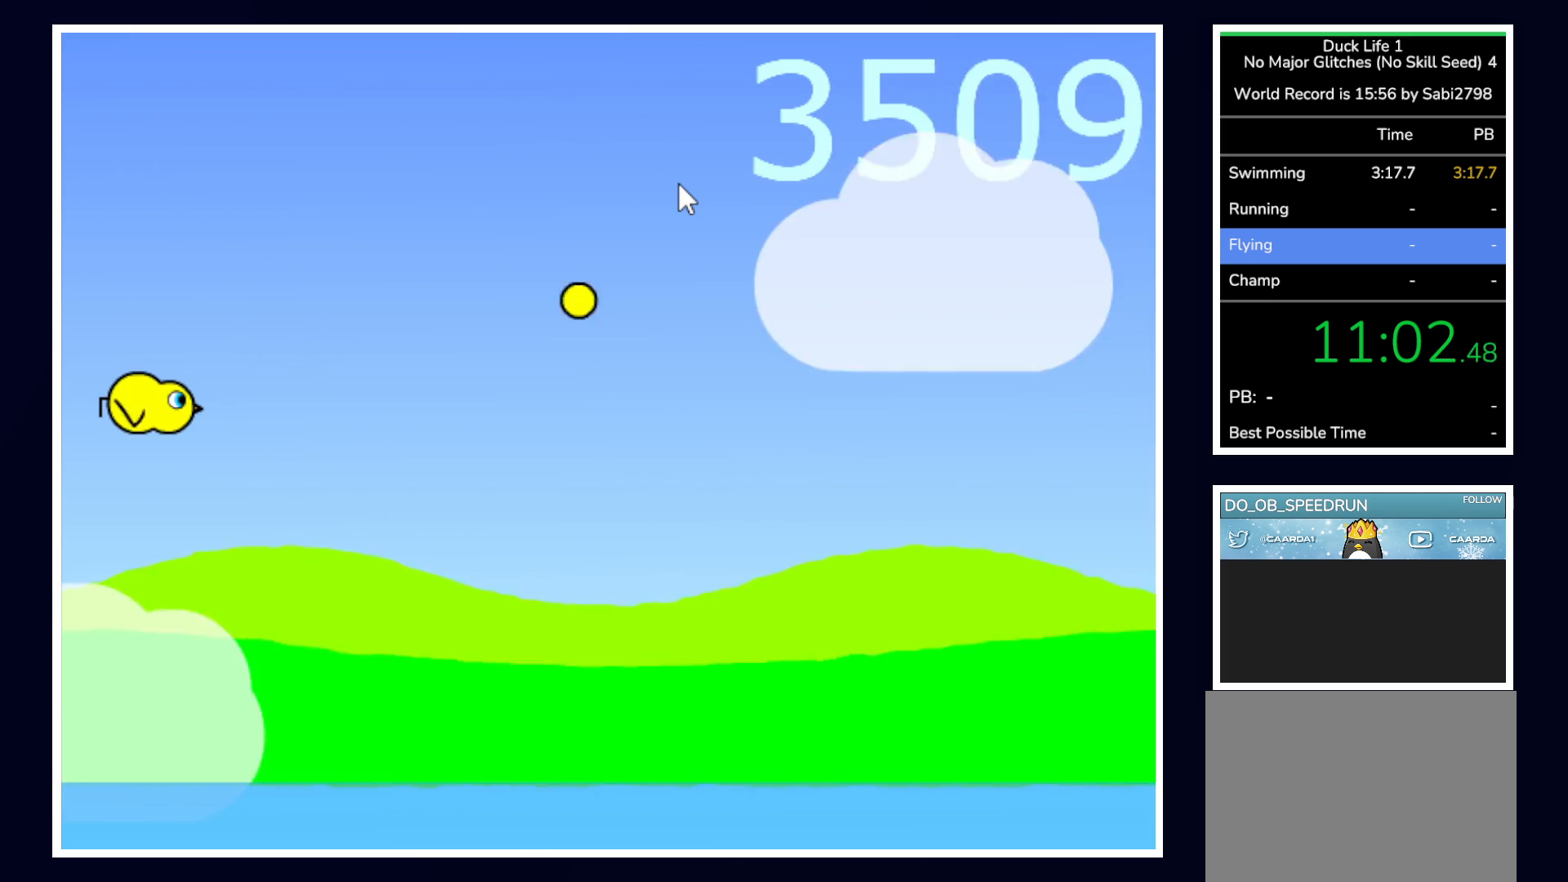
{"keys": [], "mouse": [], "events": []}
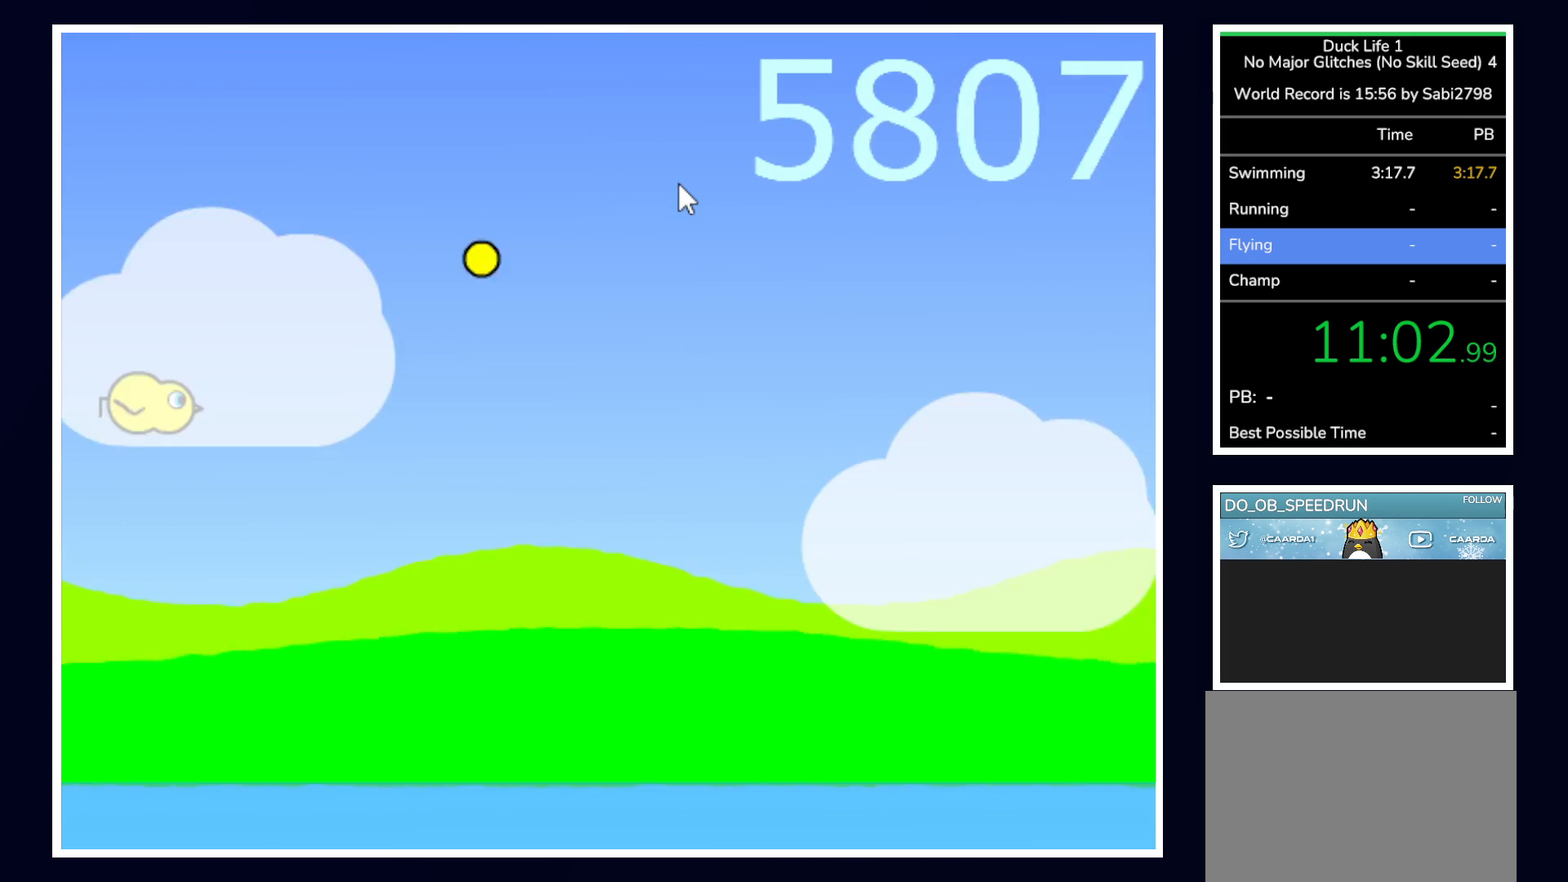
{"keys": [], "mouse": [], "events": []}
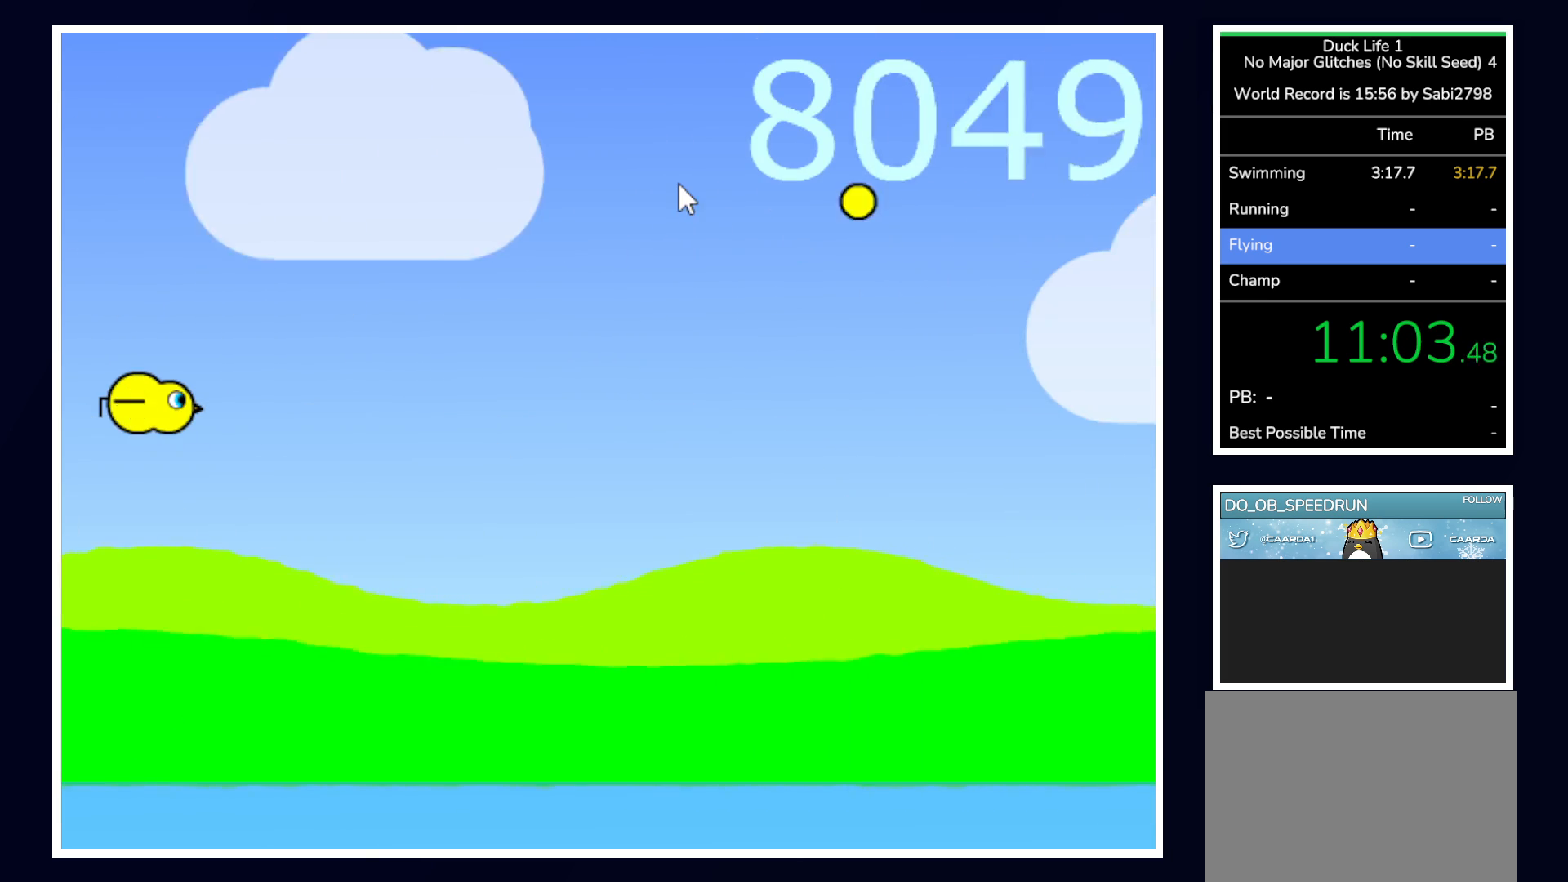
{"keys": [], "mouse": [], "events": [[100, "left", "down"], [200, "left", "up"]]}
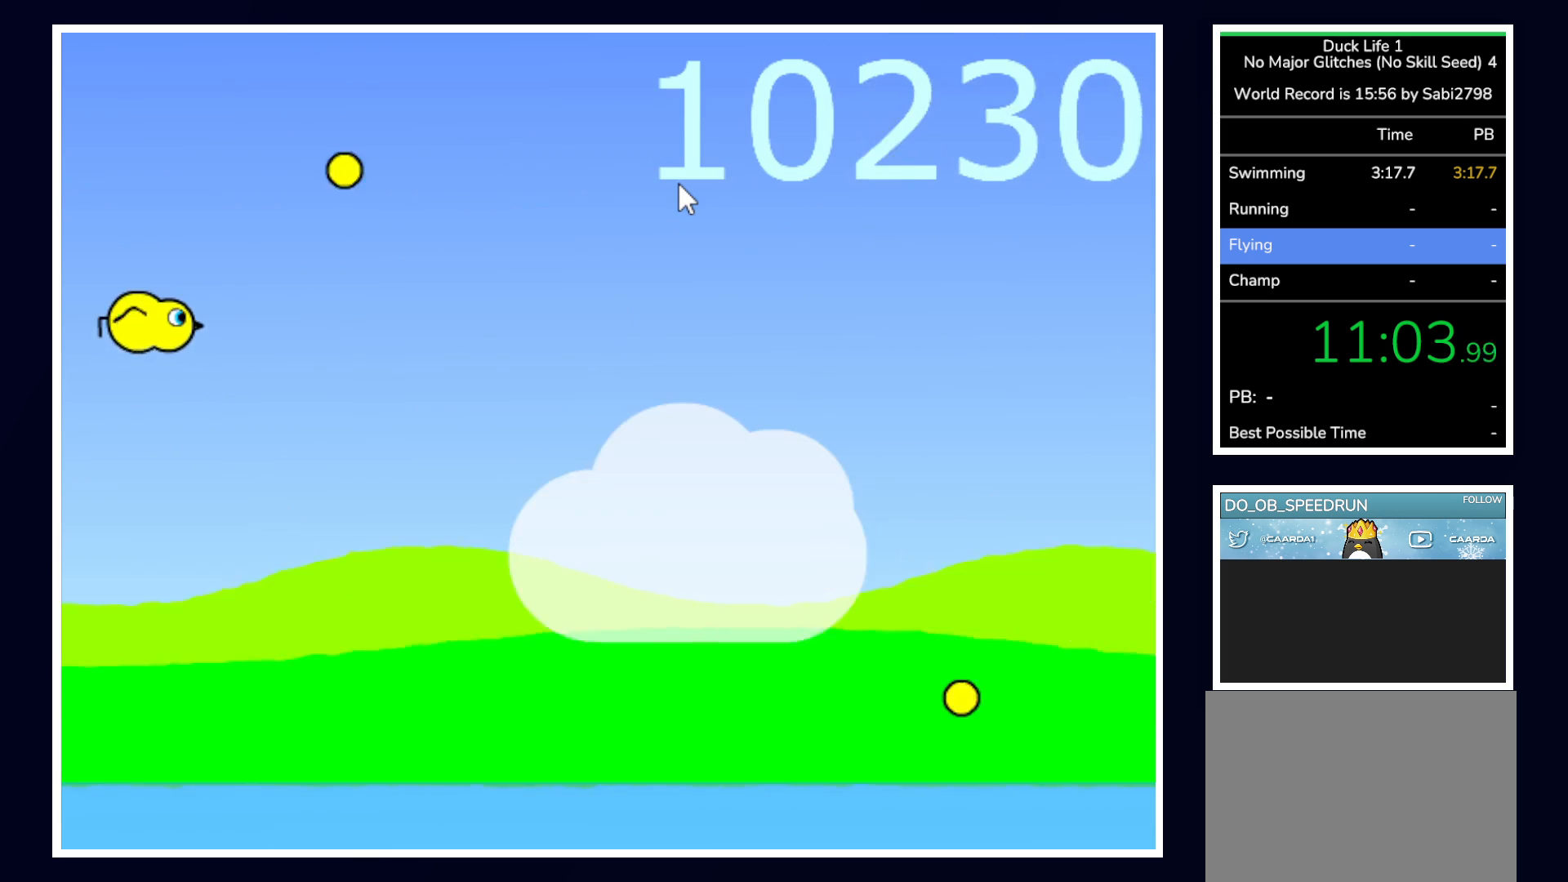
{"keys": [], "mouse": [], "events": []}
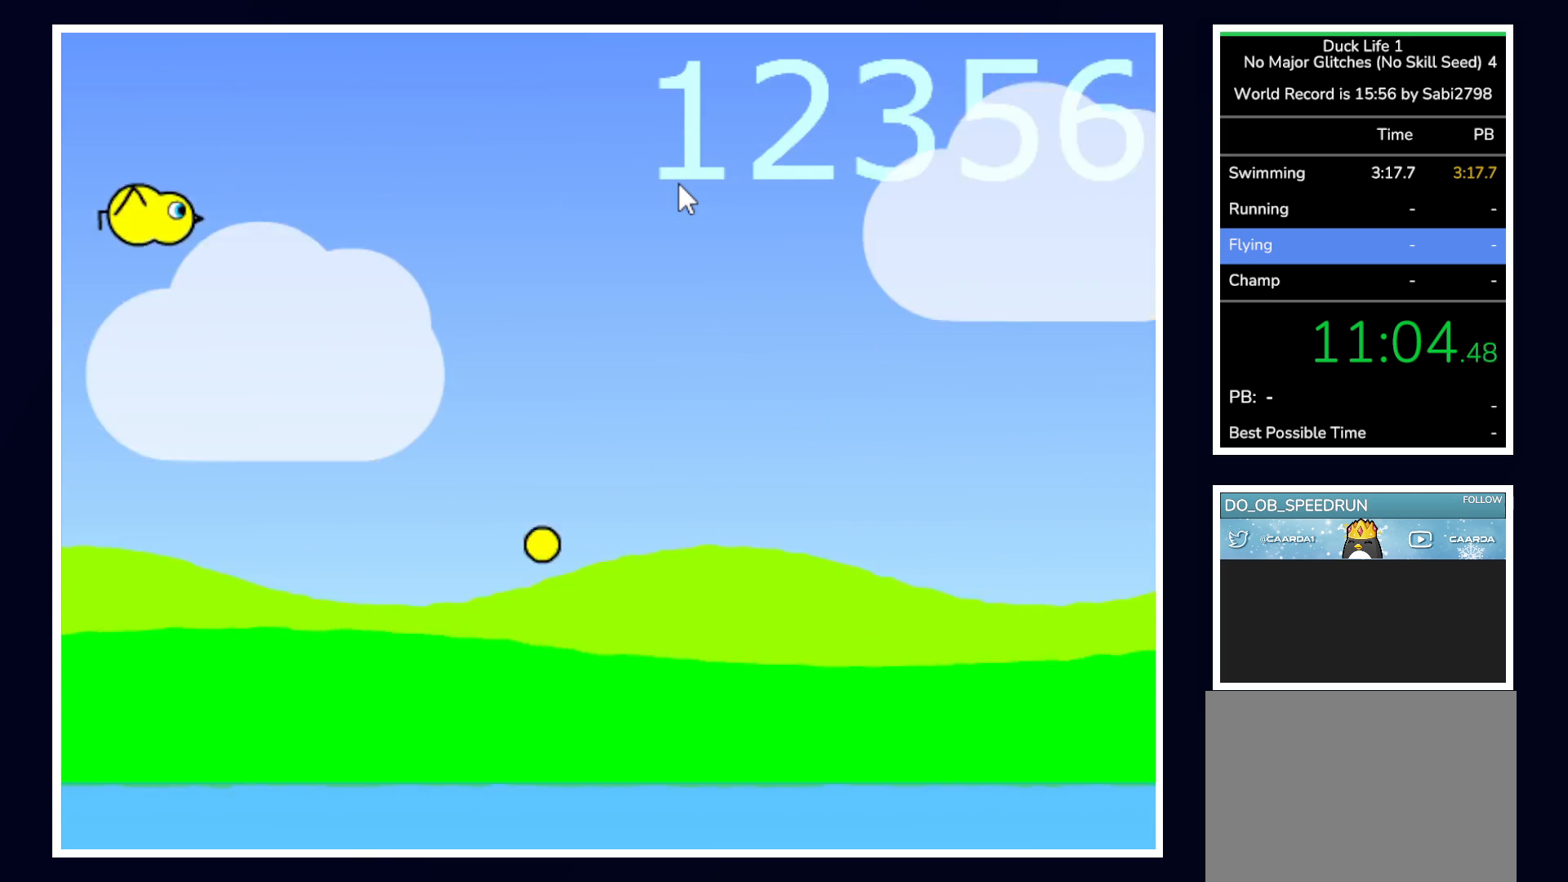
{"keys": [], "mouse": [], "events": [[167, "right", "down"], [317, "right", "up"]]}
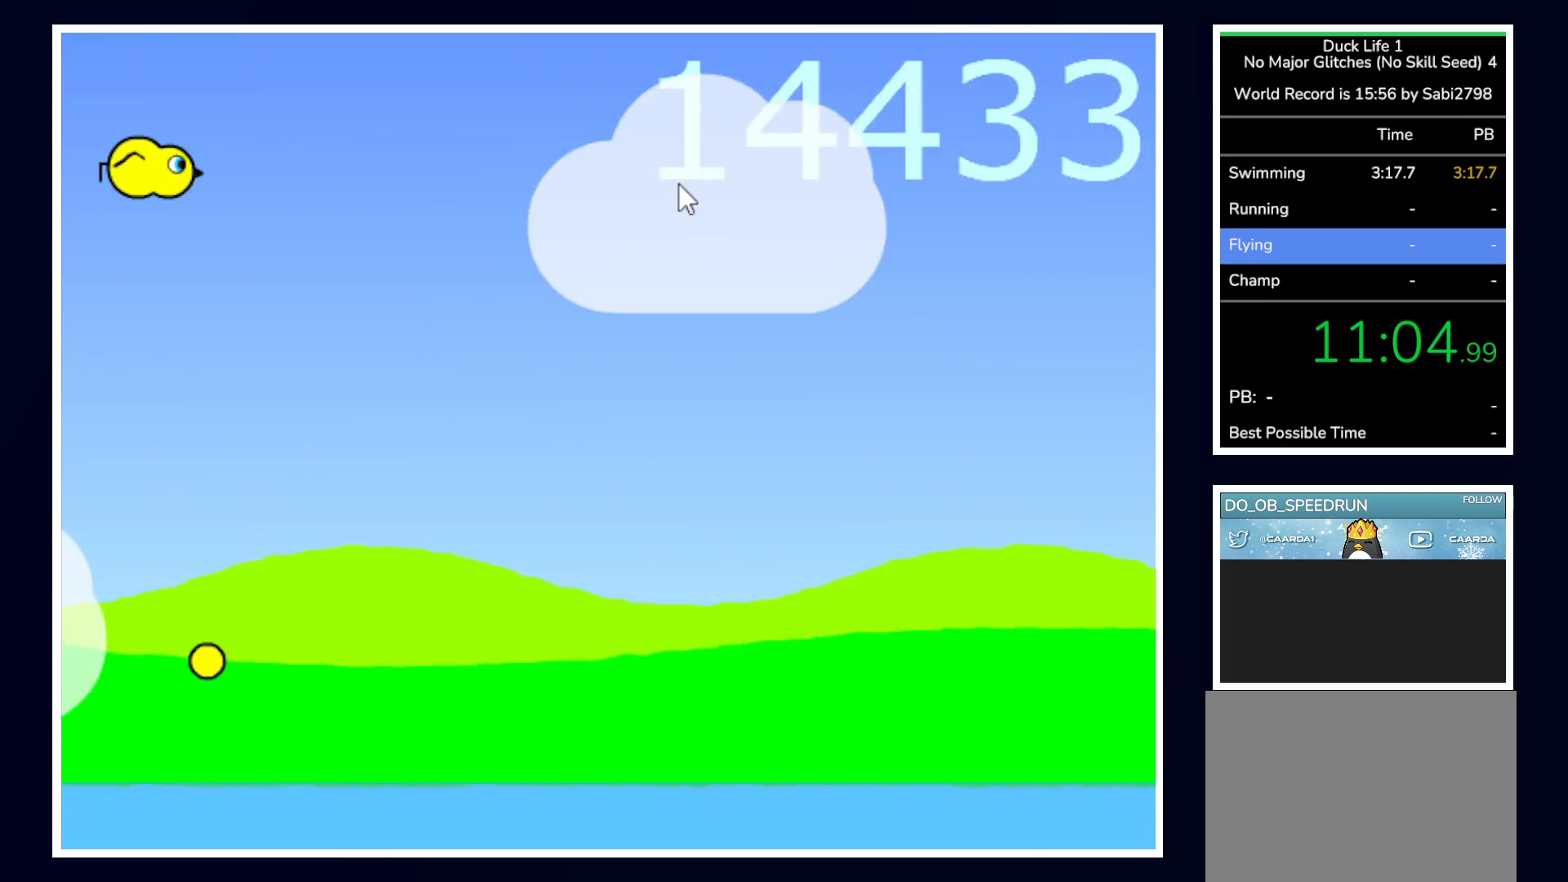
{"keys": [], "mouse": [], "events": []}
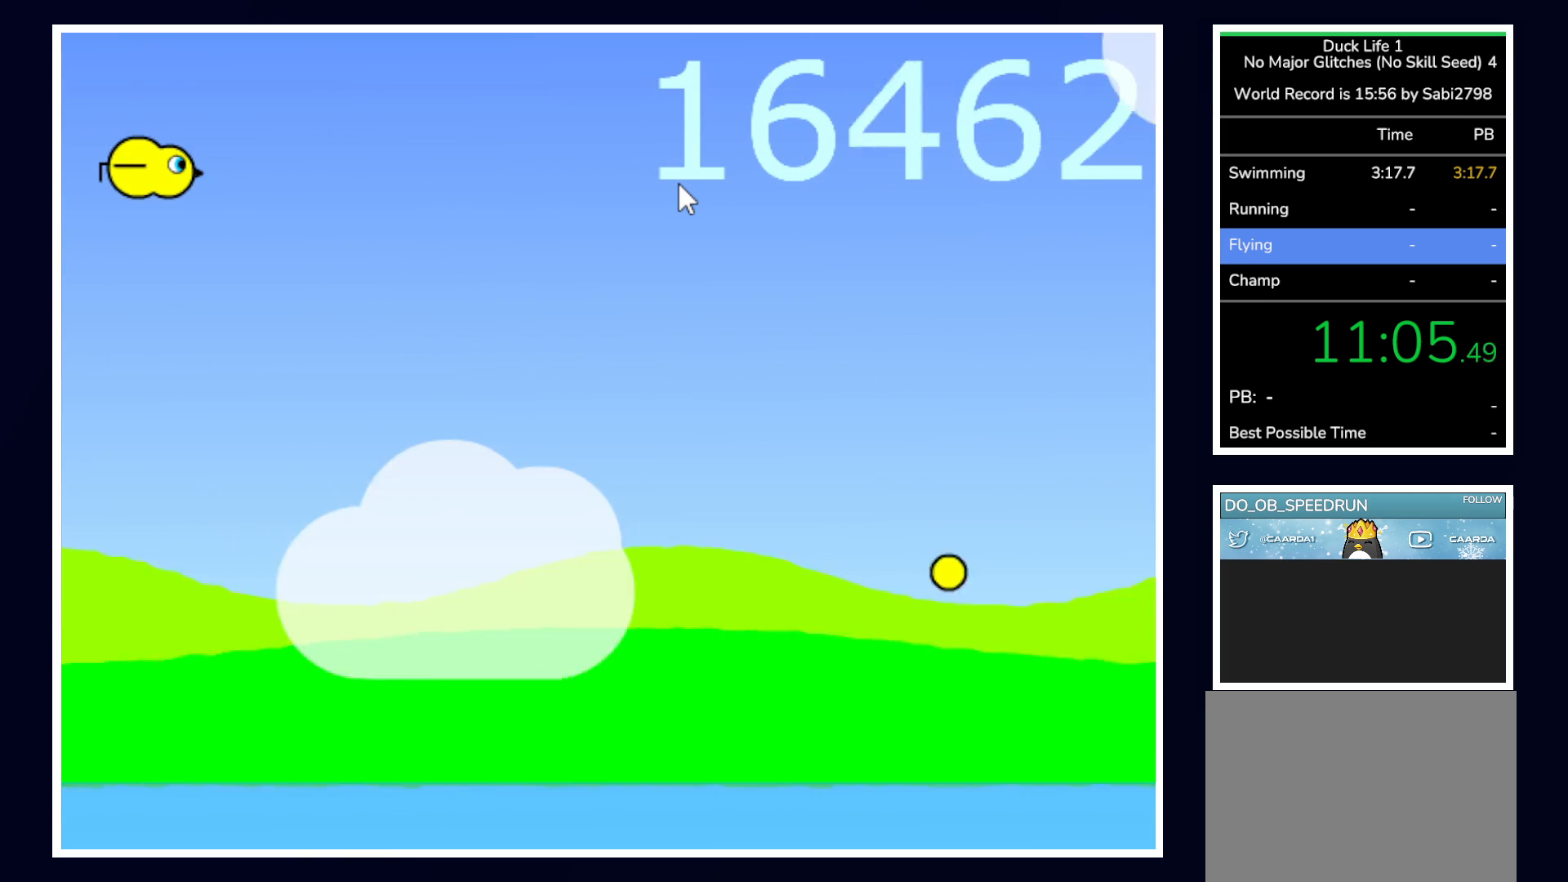
{"keys": [], "mouse": [], "events": []}
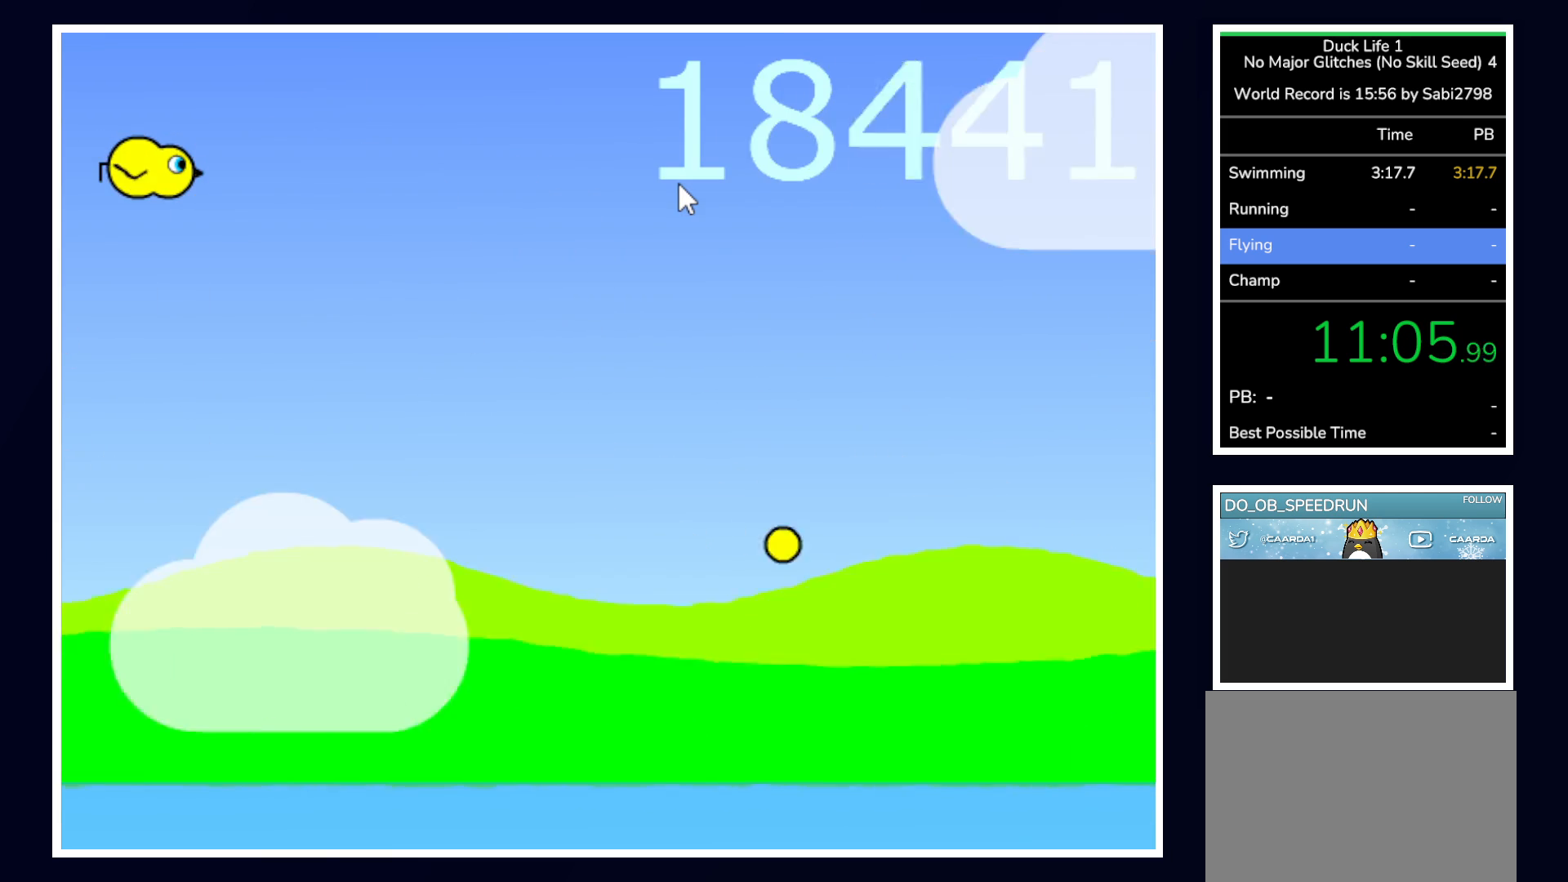
{"keys": [], "mouse": [], "events": [[83, "right", "down"], [133, "right", "up"]]}
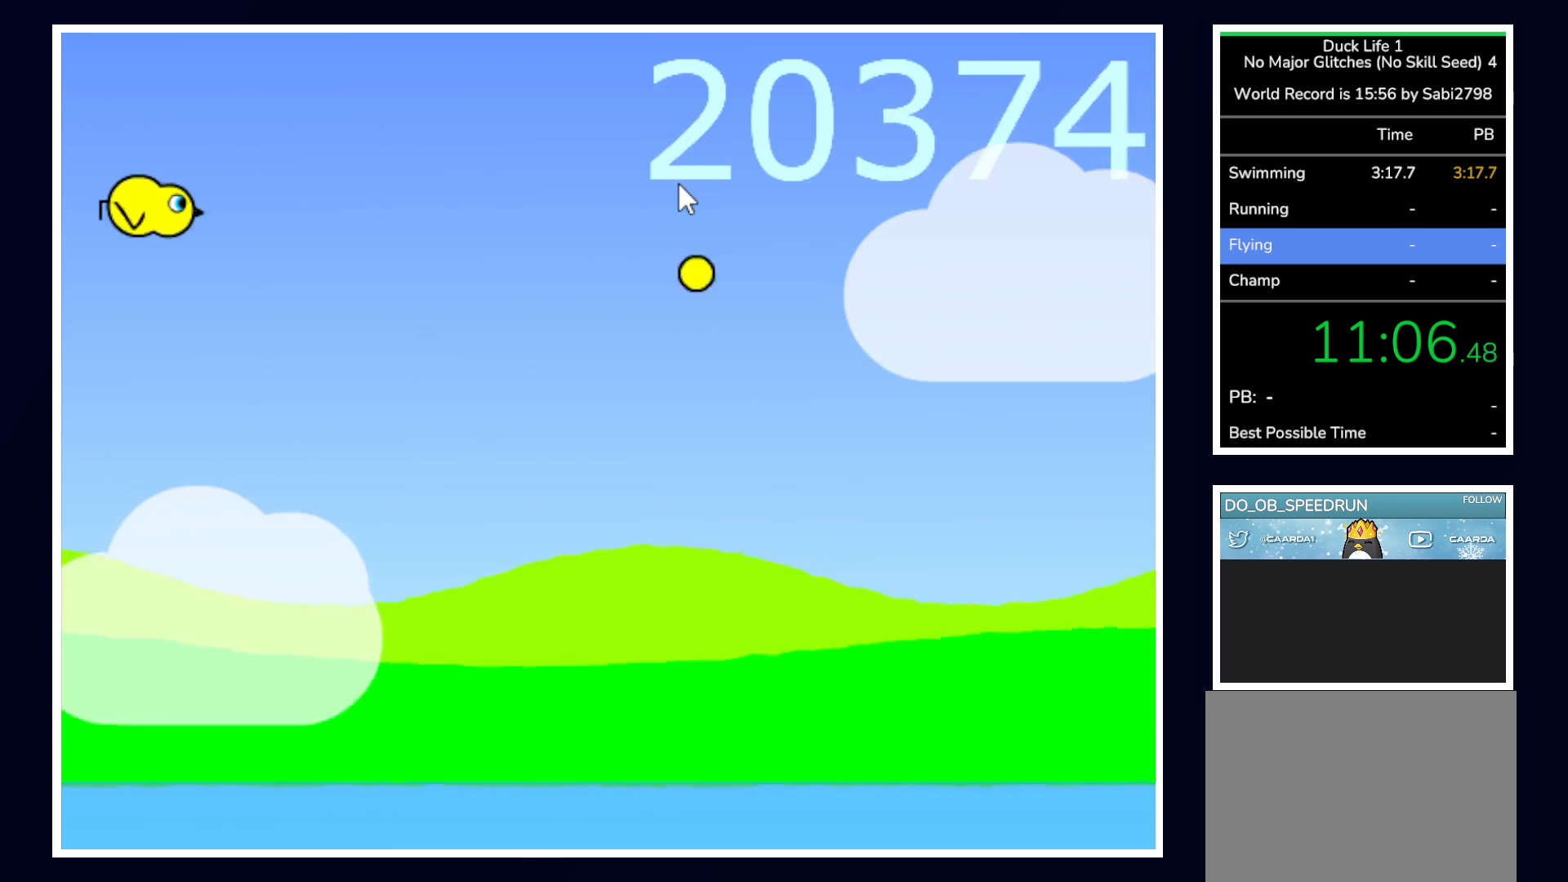
{"keys": [], "mouse": [], "events": []}
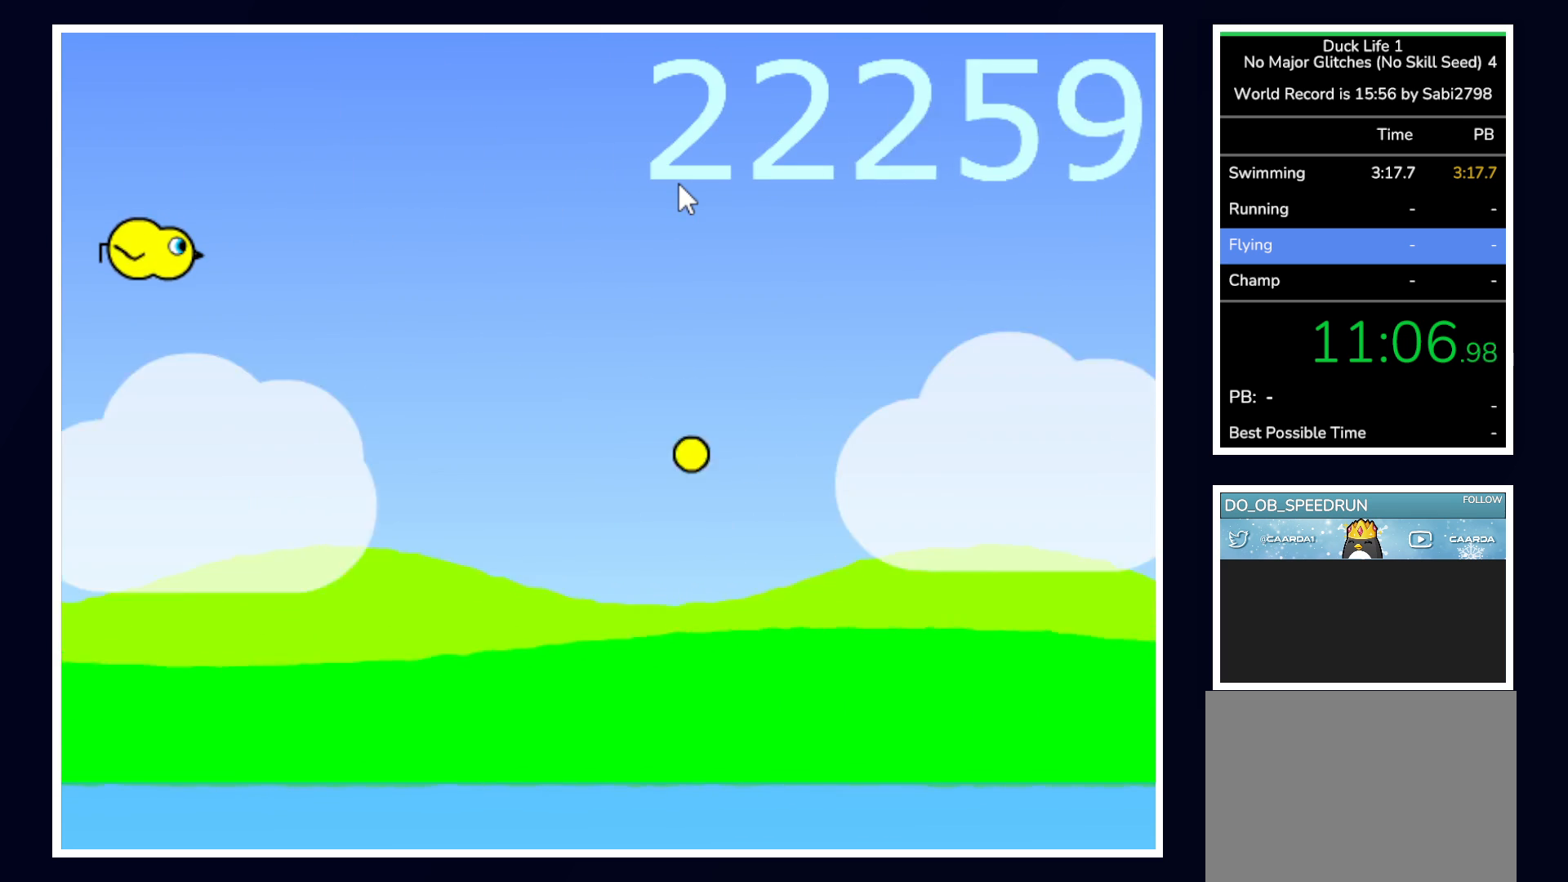
{"keys": [], "mouse": [], "events": []}
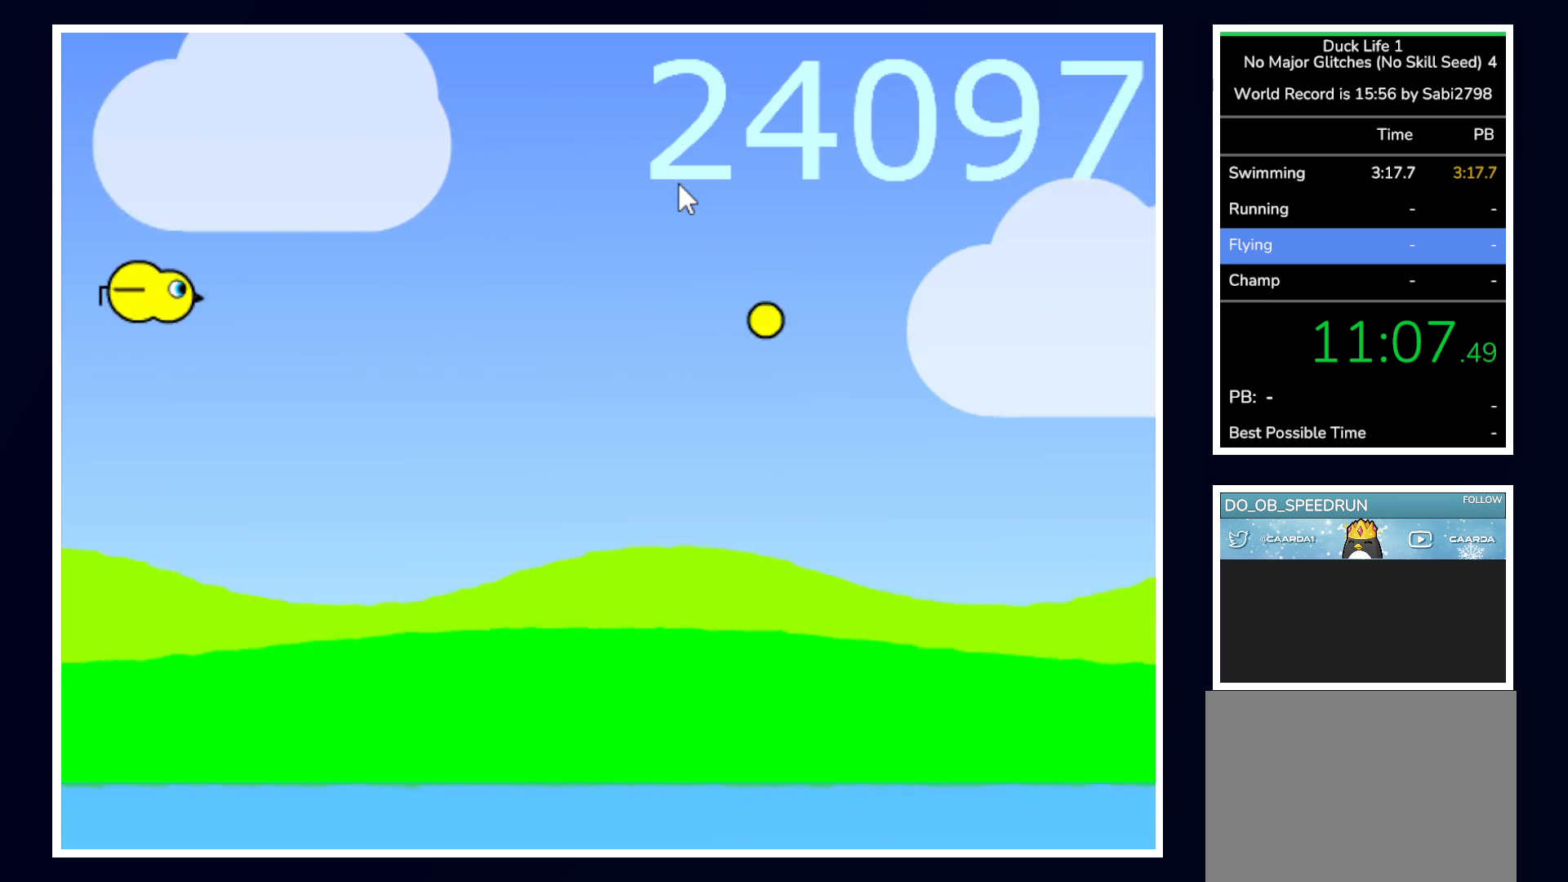
{"keys": ["right"], "mouse": [], "events": [[183, "right", "down"]]}
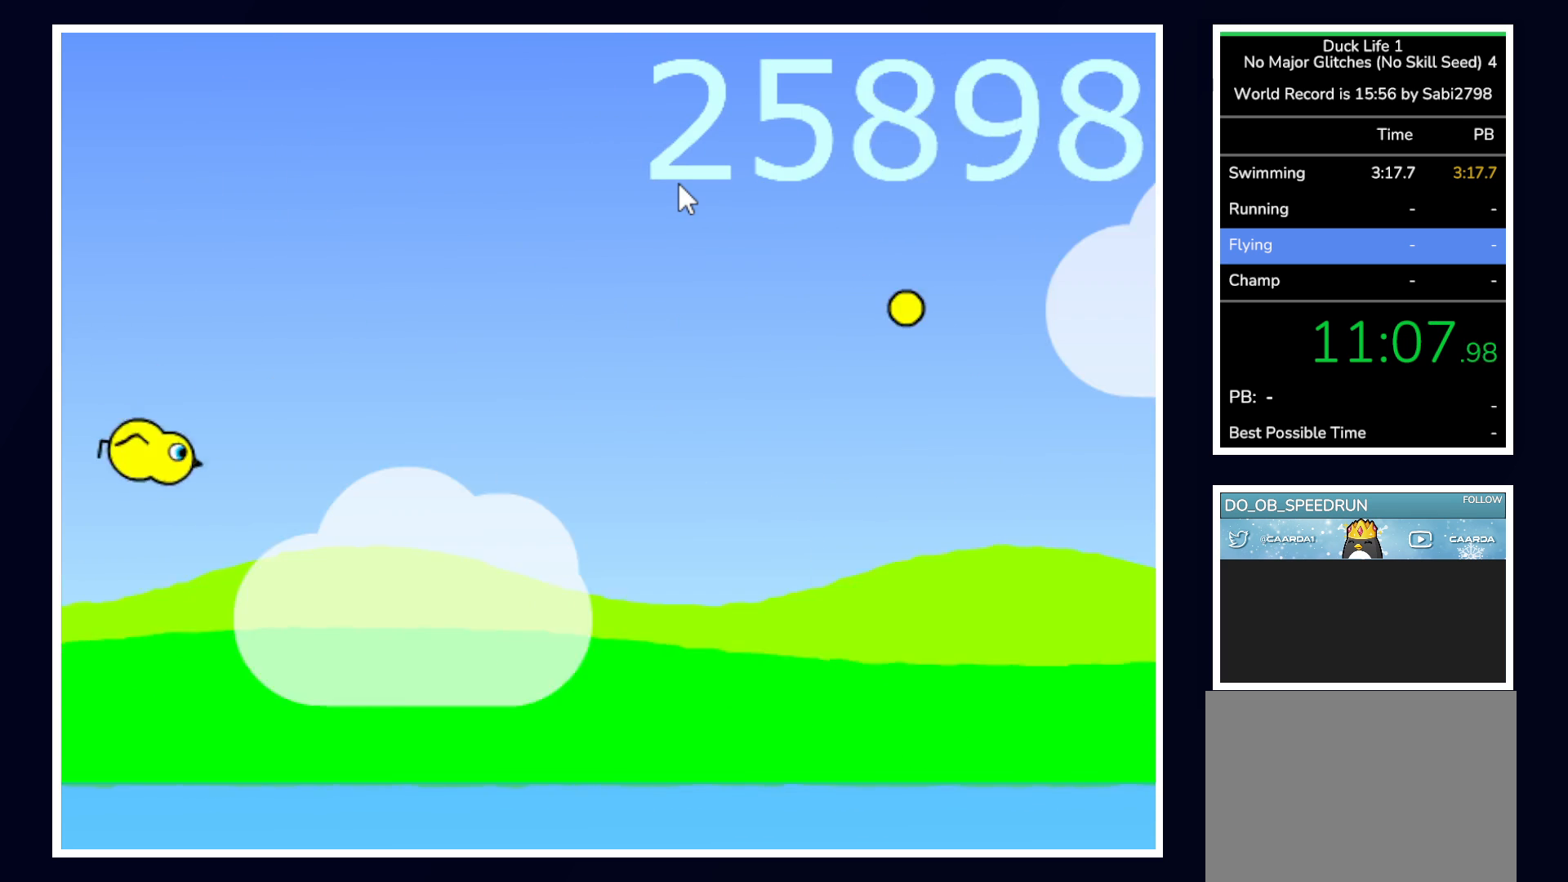
{"keys": [], "mouse": [], "events": [[283, "right", "up"], [417, "space", "down"], [467, "space", "up"]]}
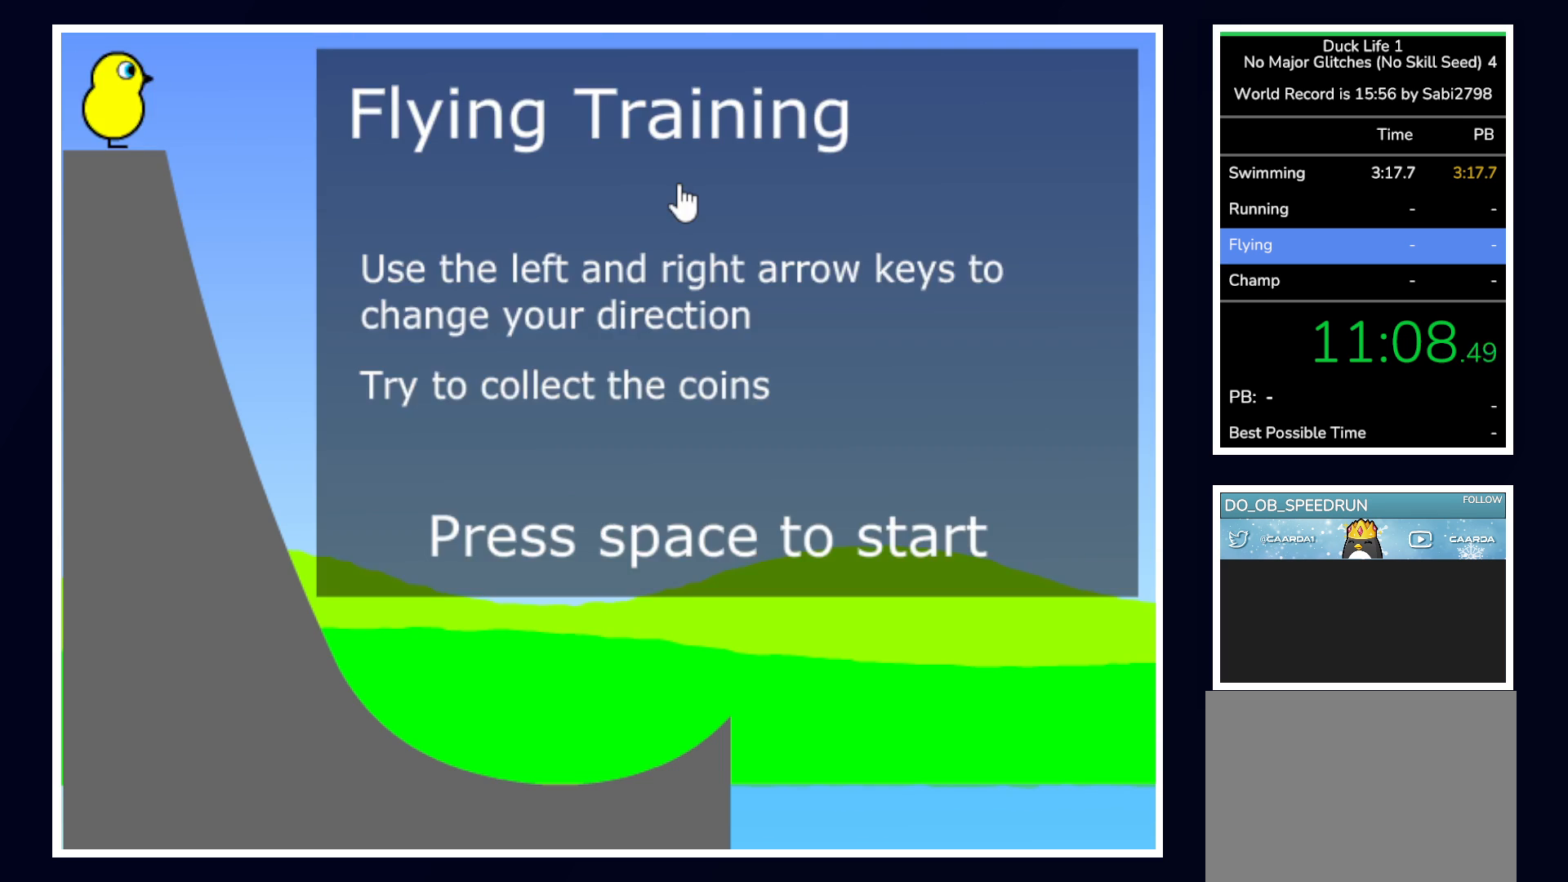
{"keys": [], "mouse": [], "events": [[17, "space", "down"], [117, "space", "up"]]}
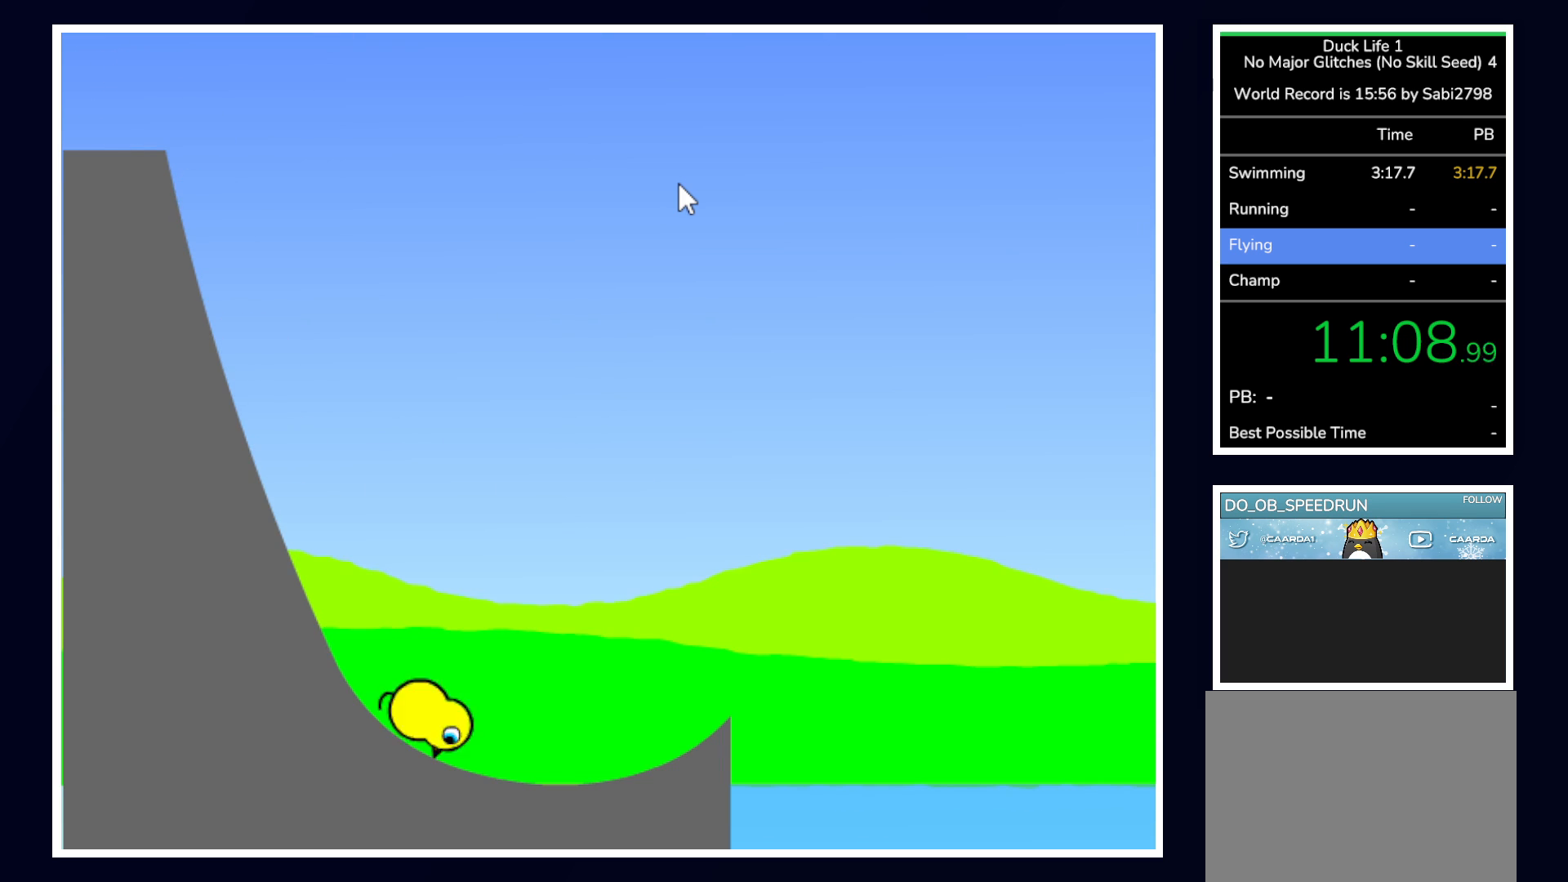
{"keys": [], "mouse": [], "events": []}
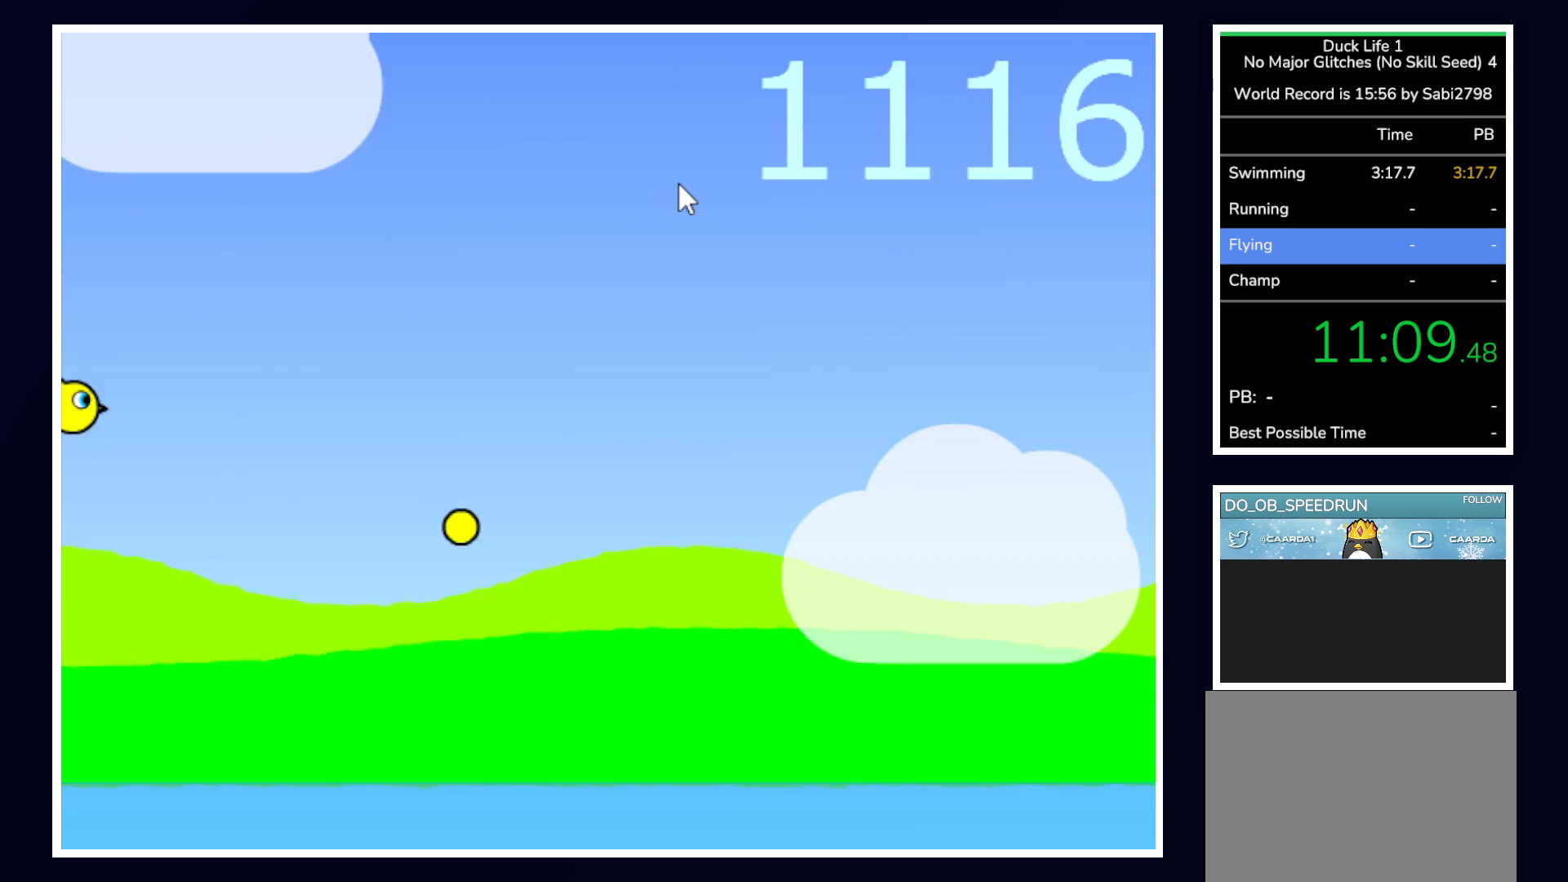
{"keys": ["left"], "mouse": [], "events": [[417, "left", "down"]]}